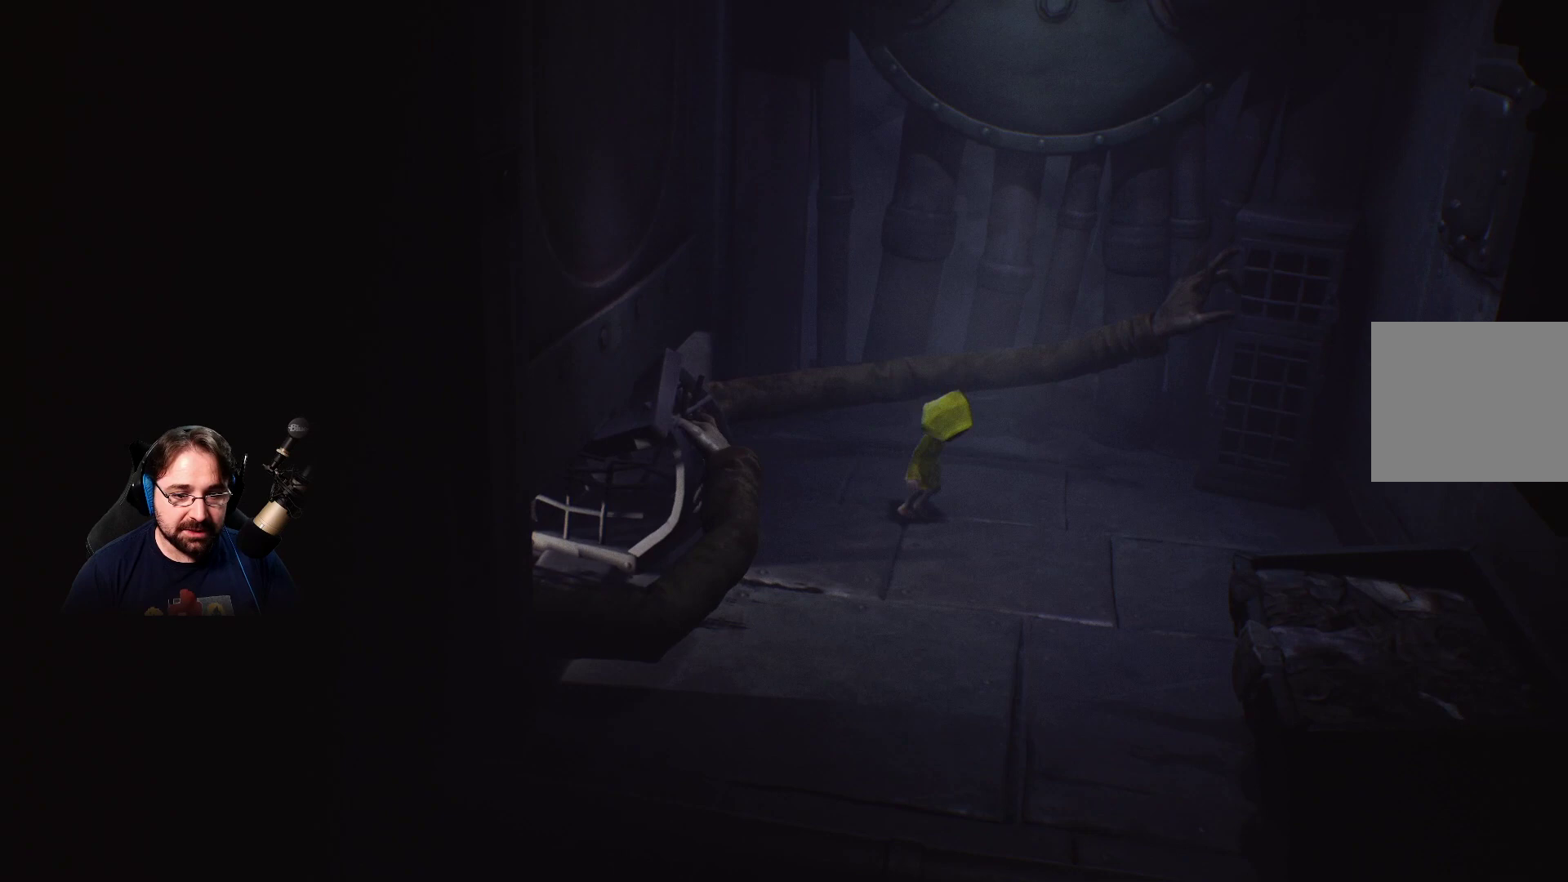
Gameplay with a controller (PlayStation layout); each line is a JSON object with the inputs held at the frame after it. "events" lists button and stick changes between this image and that frame as [ms after this image, input, new state], when the widget could be followed in between. Not read: L1.
{"buttons": [], "left_stick": "down-right", "right_stick": "center", "events": [[233, "L3", "up"]]}
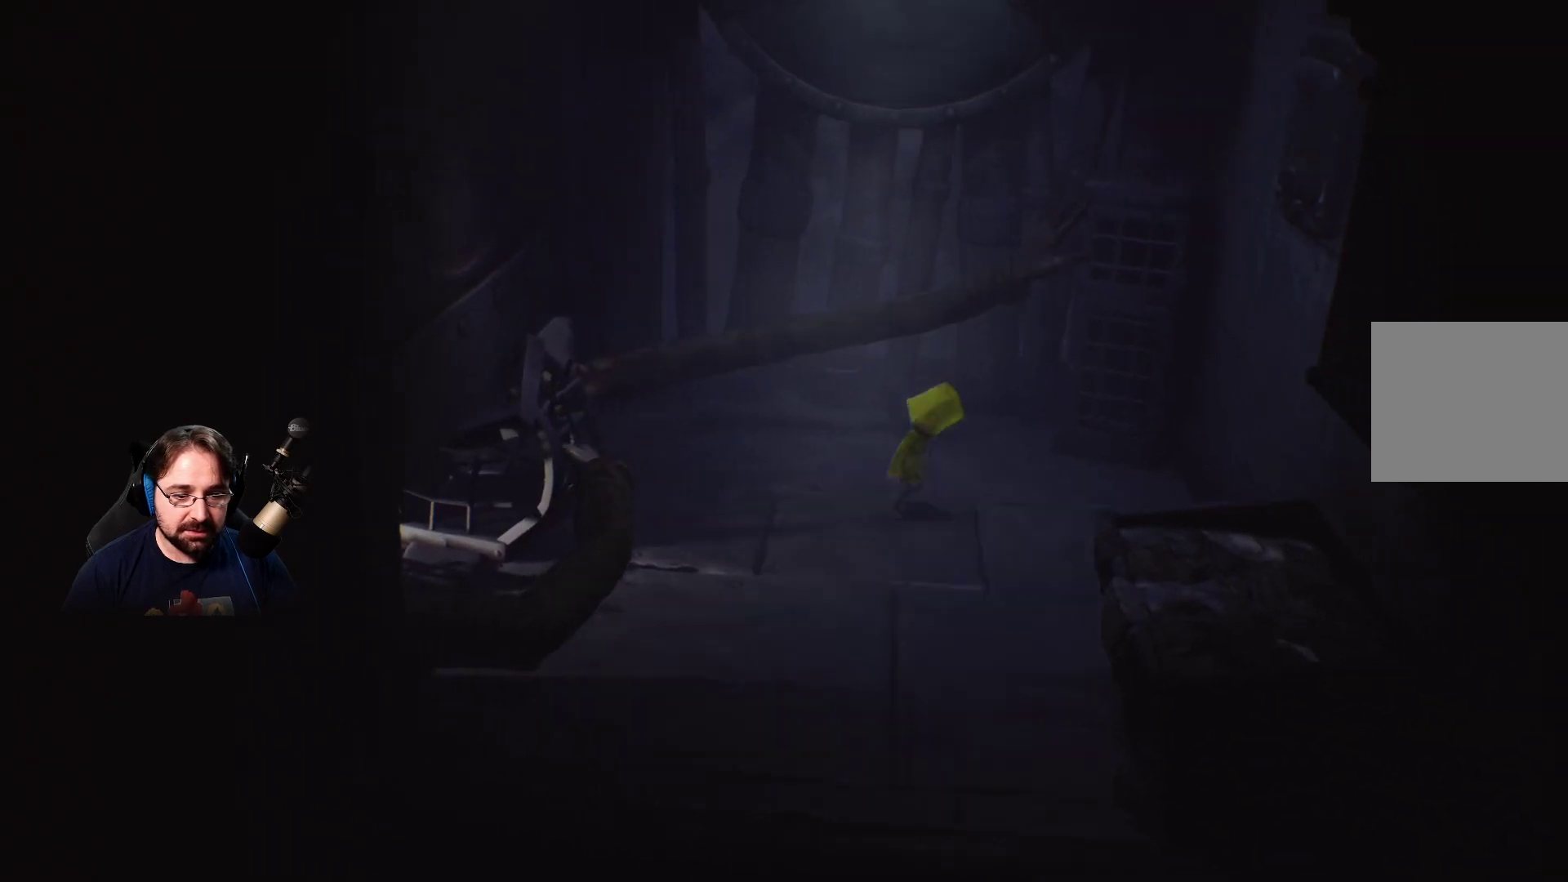
{"buttons": [], "left_stick": "down-right", "right_stick": "center", "events": []}
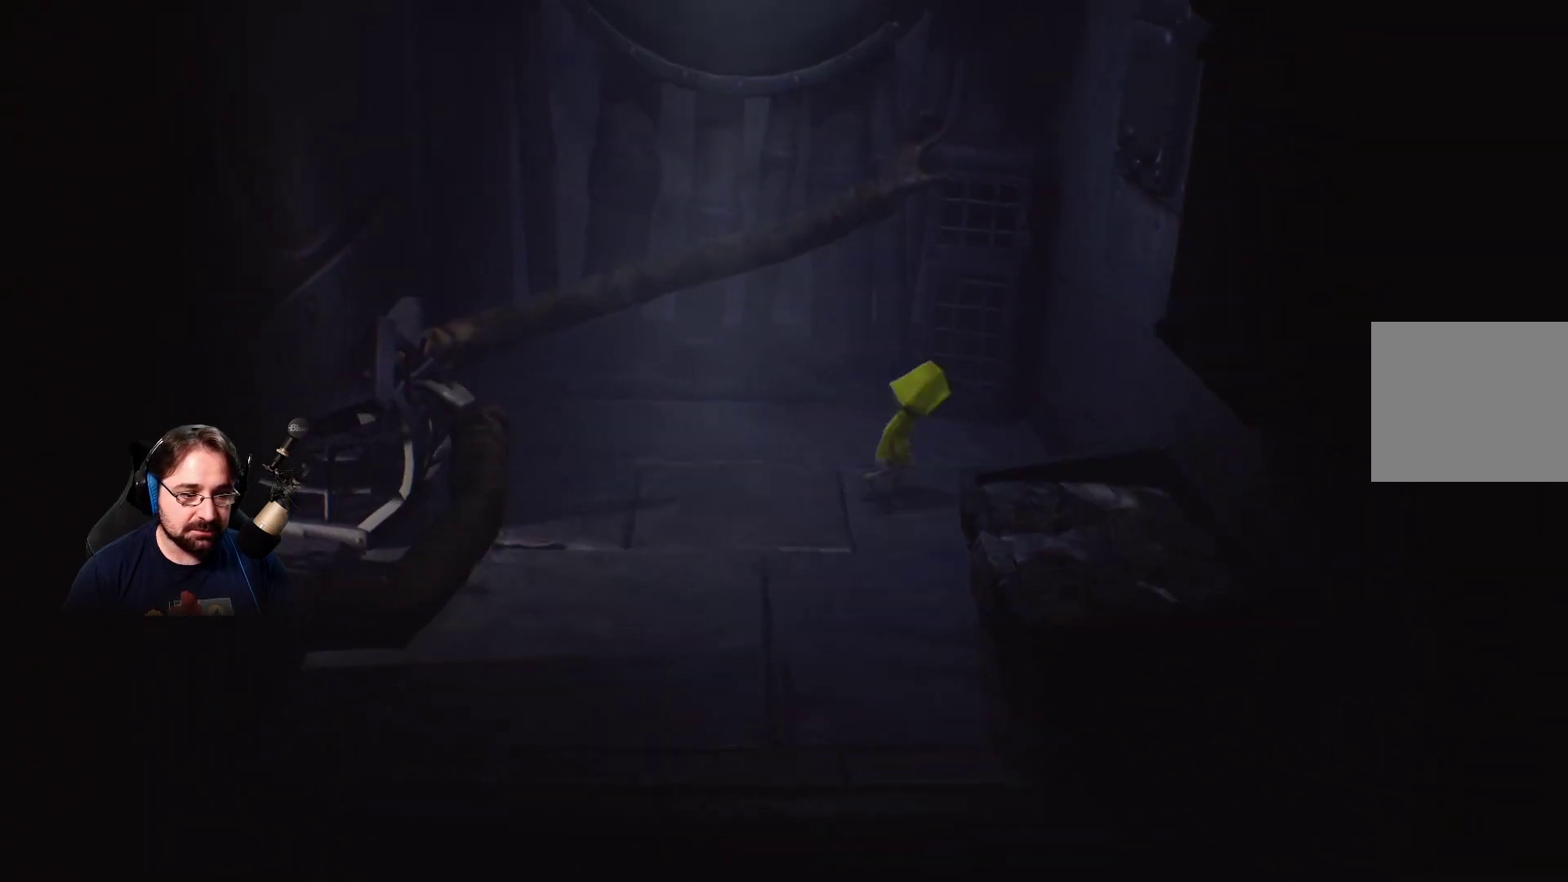
{"buttons": [], "left_stick": "center", "right_stick": "center", "events": [[33, "left_stick", "center"]]}
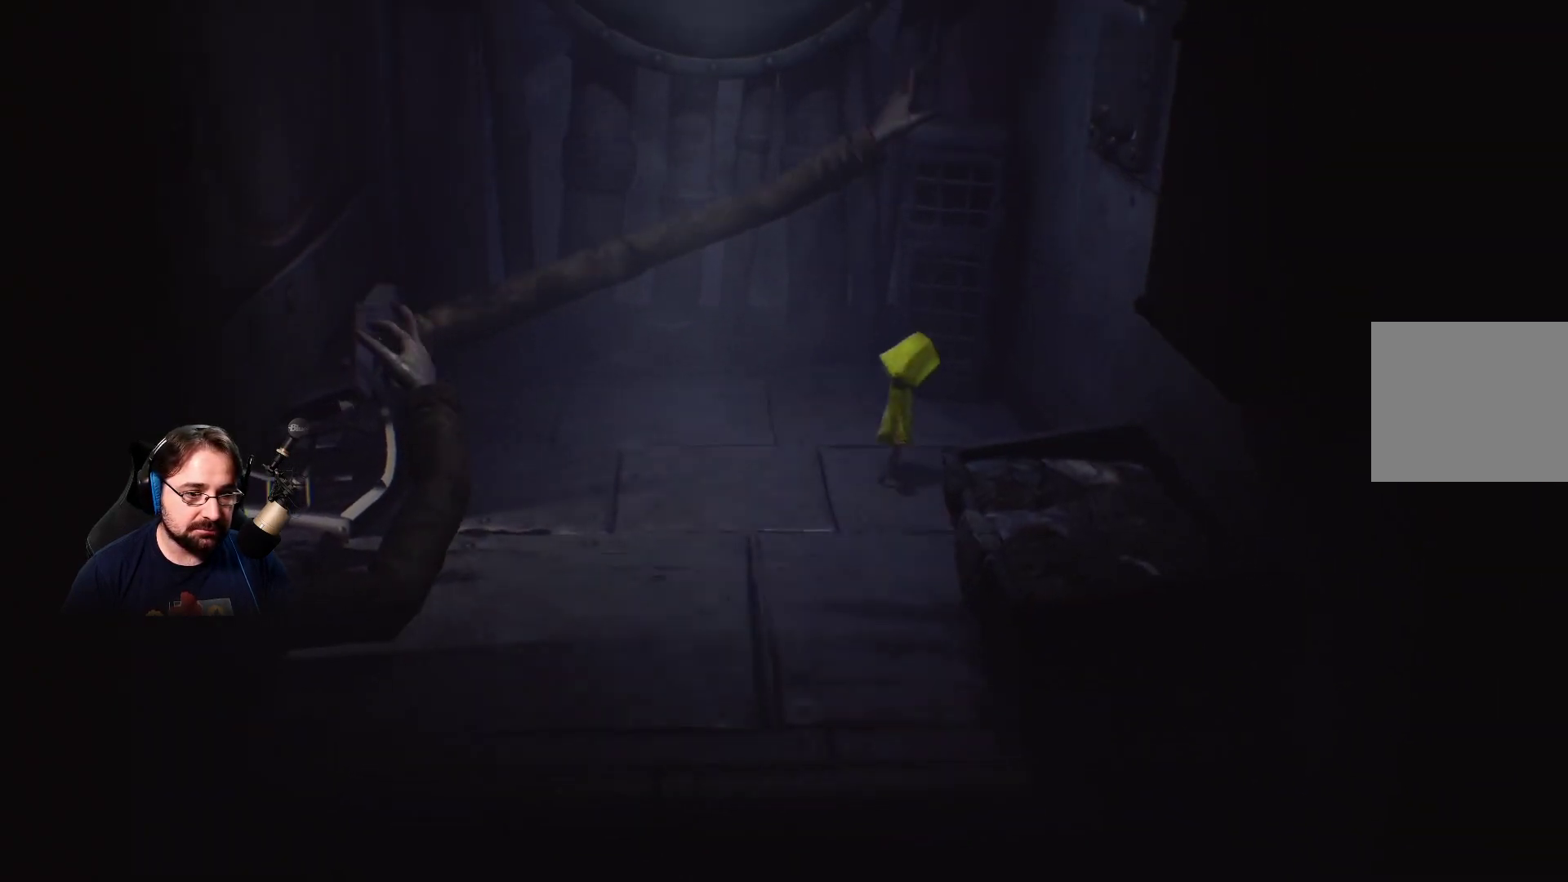
{"buttons": [], "left_stick": "center", "right_stick": "center", "events": []}
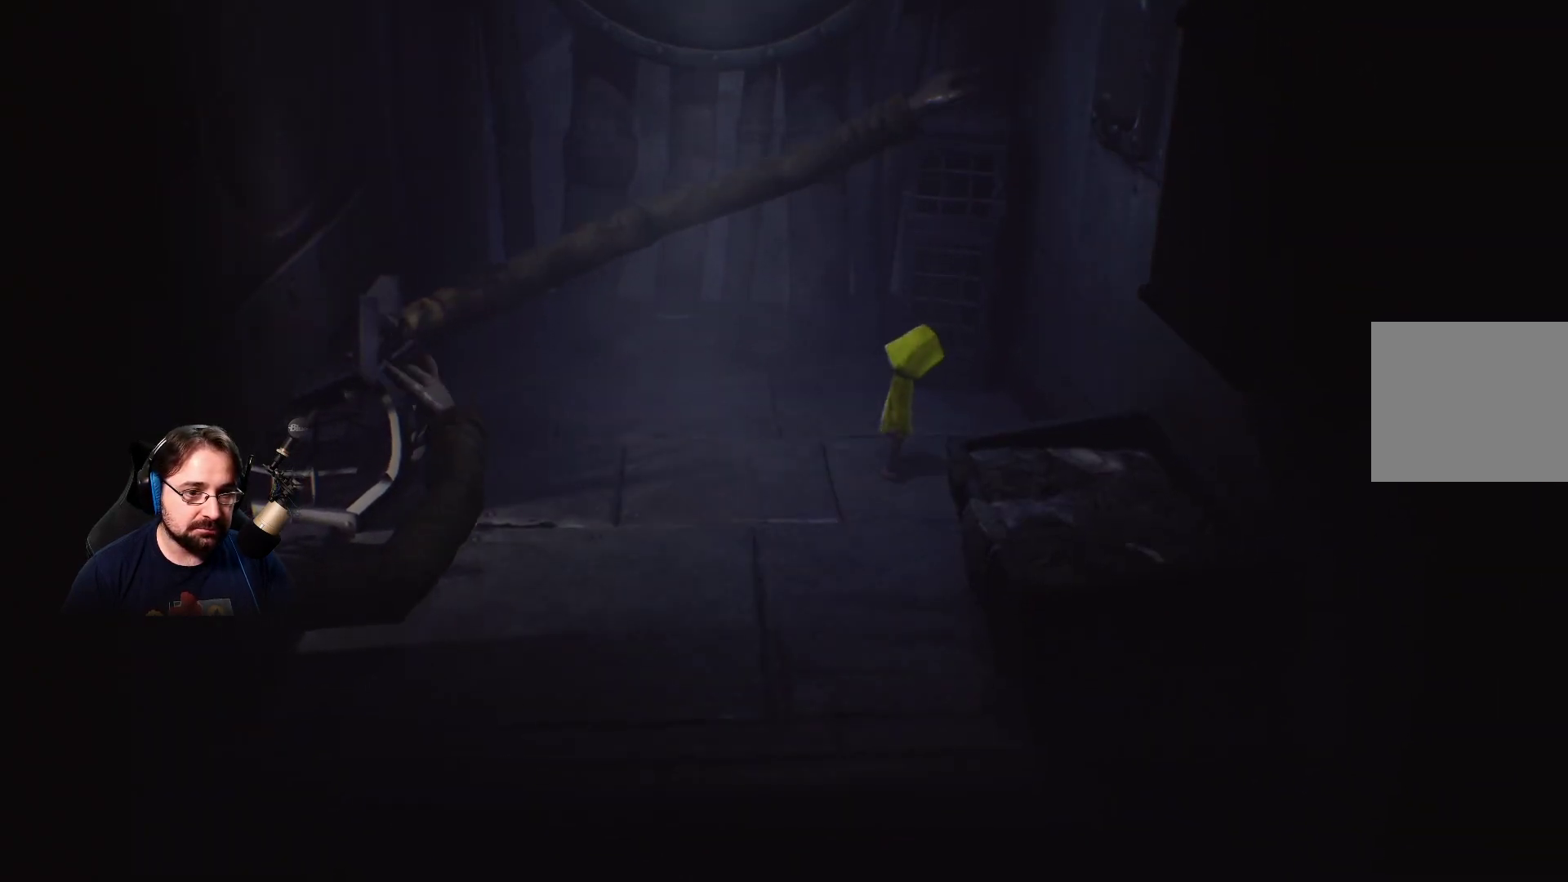
{"buttons": [], "left_stick": "center", "right_stick": "center", "events": []}
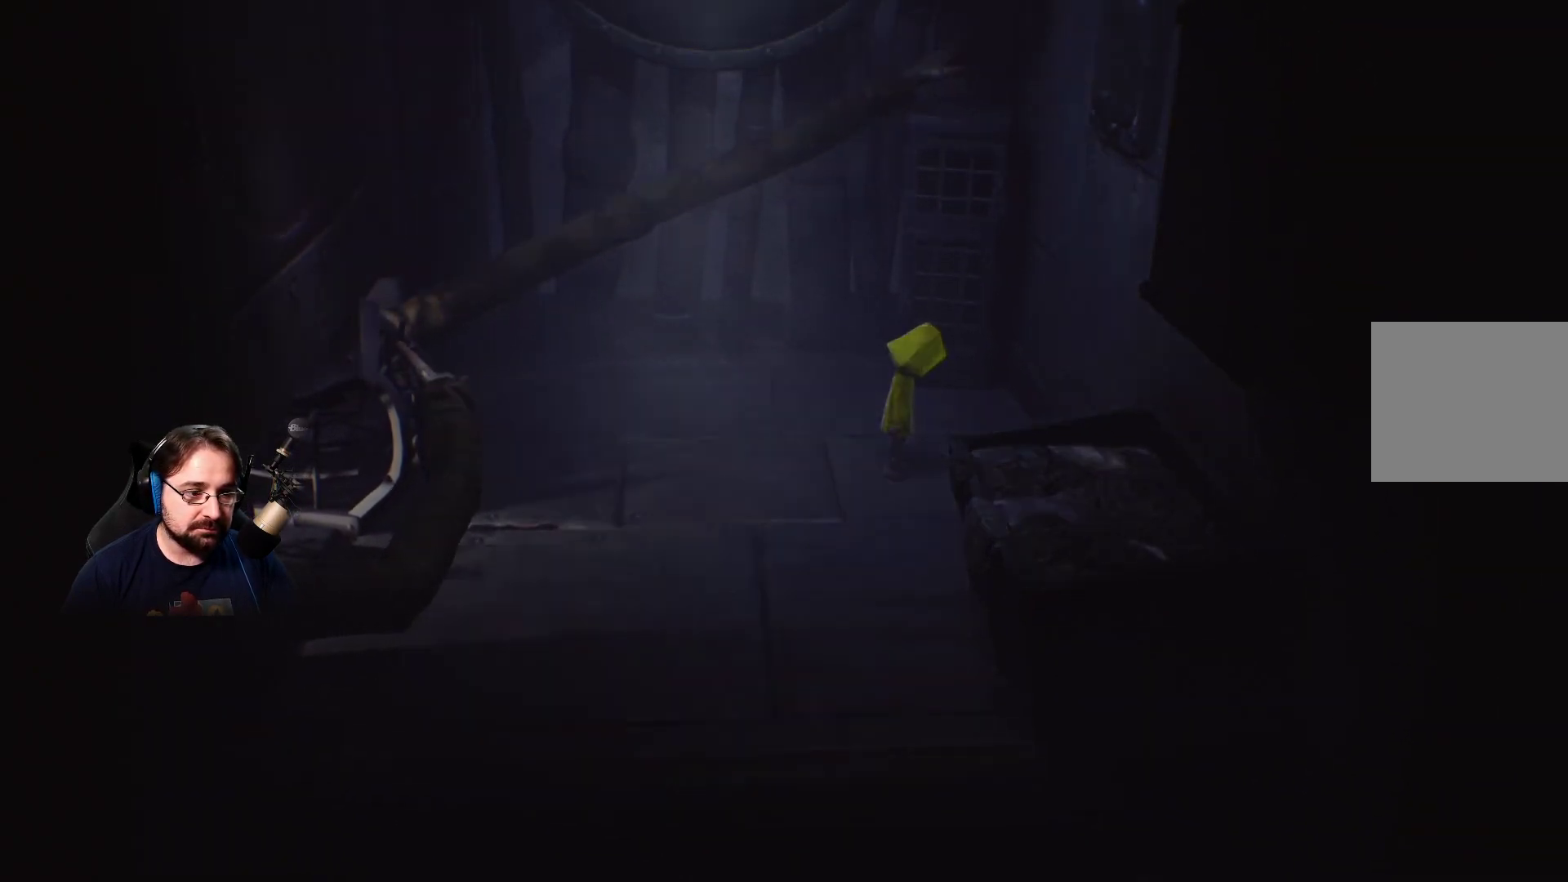
{"buttons": [], "left_stick": "center", "right_stick": "center", "events": []}
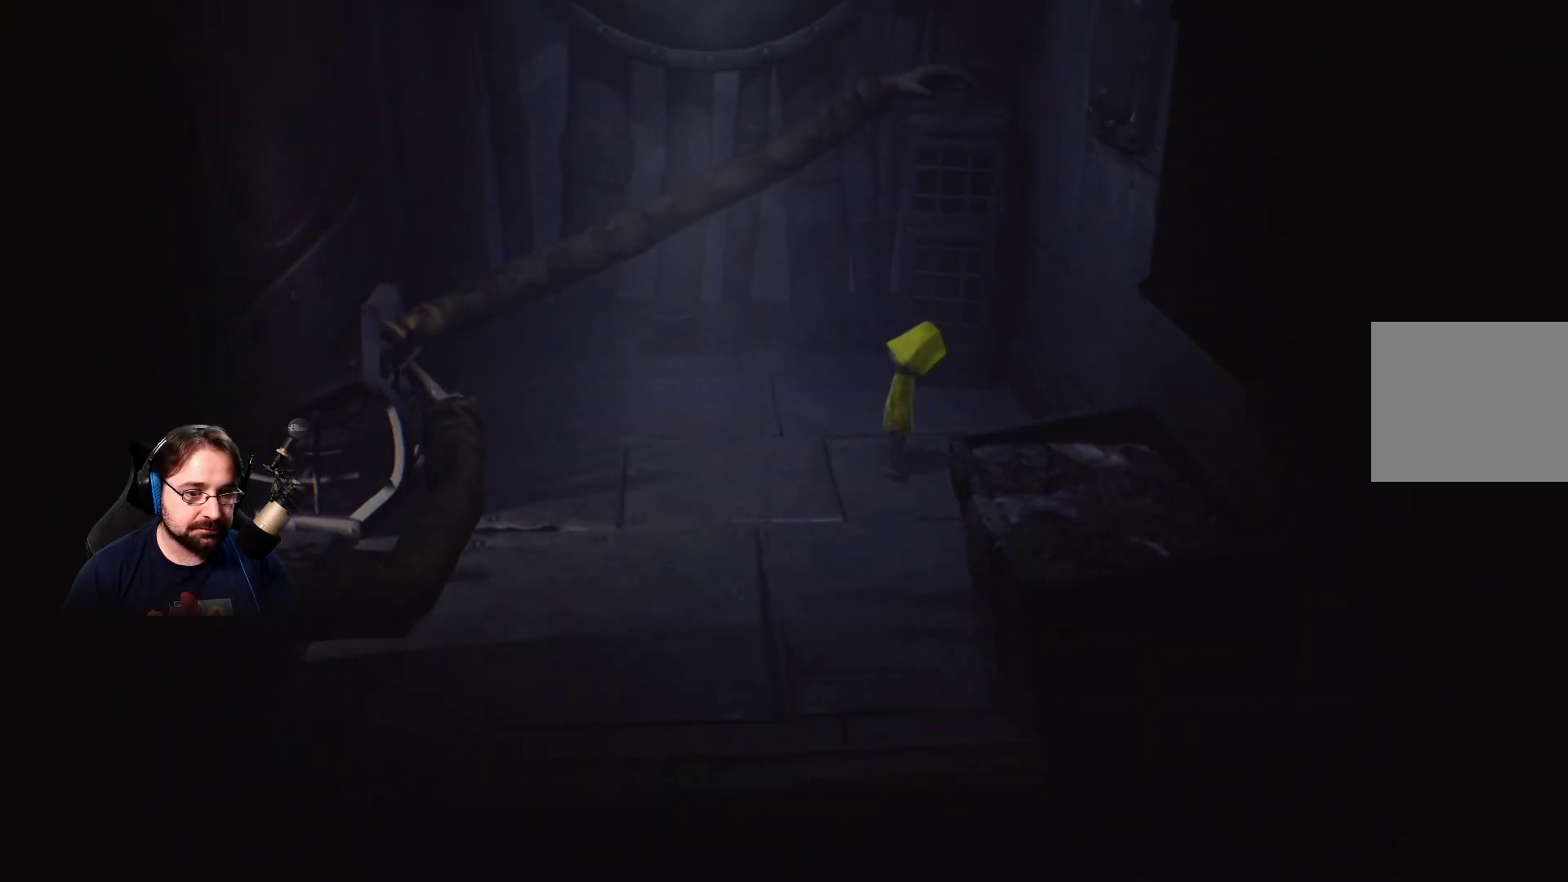
{"buttons": [], "left_stick": "center", "right_stick": "center", "events": []}
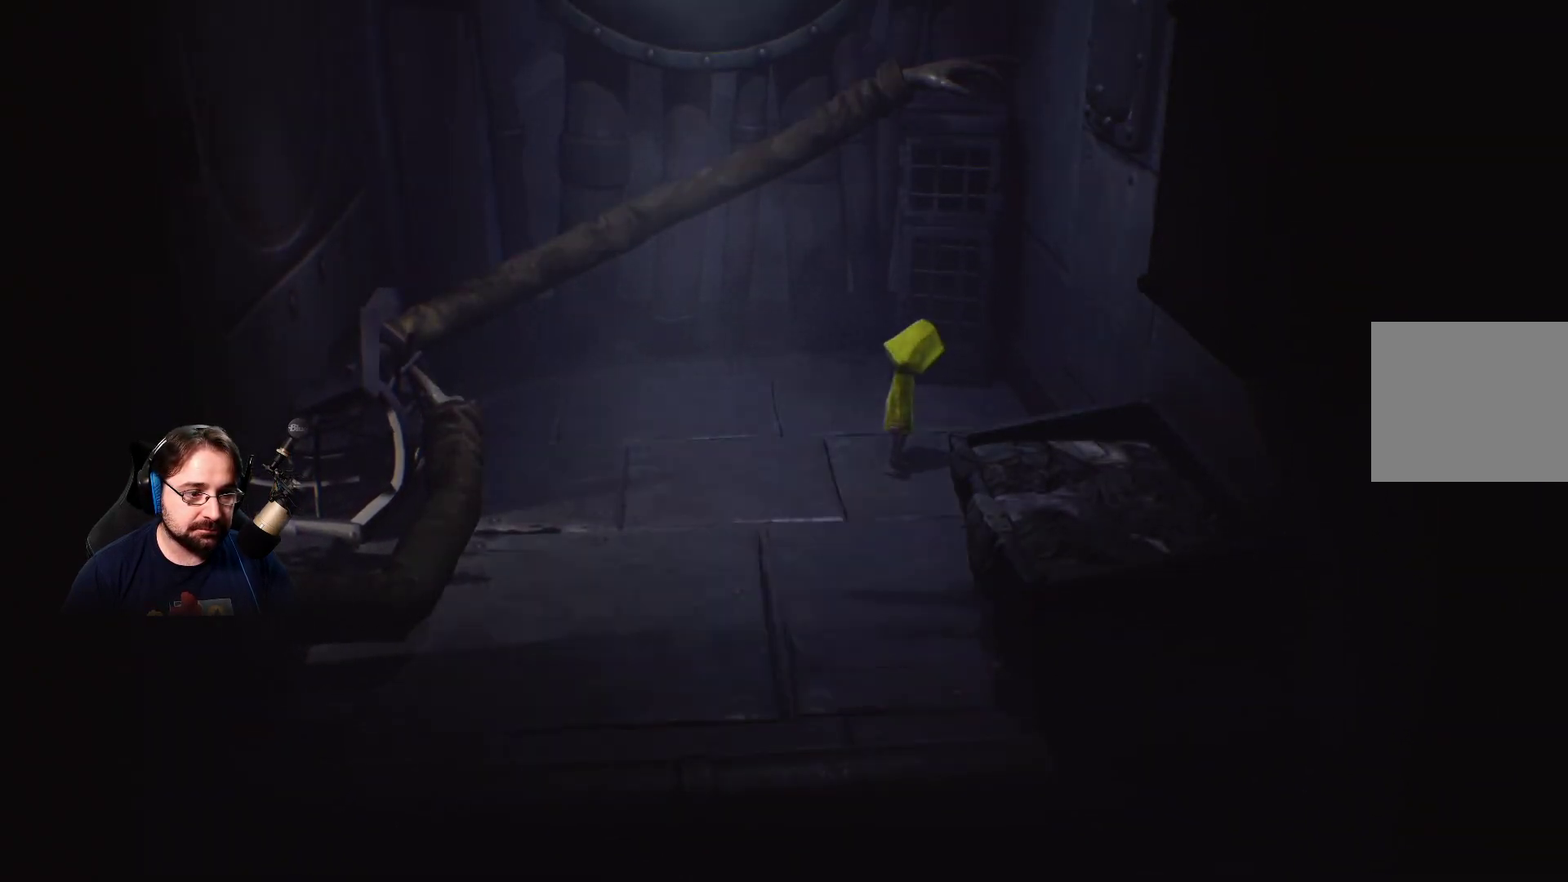
{"buttons": [], "left_stick": "center", "right_stick": "center", "events": []}
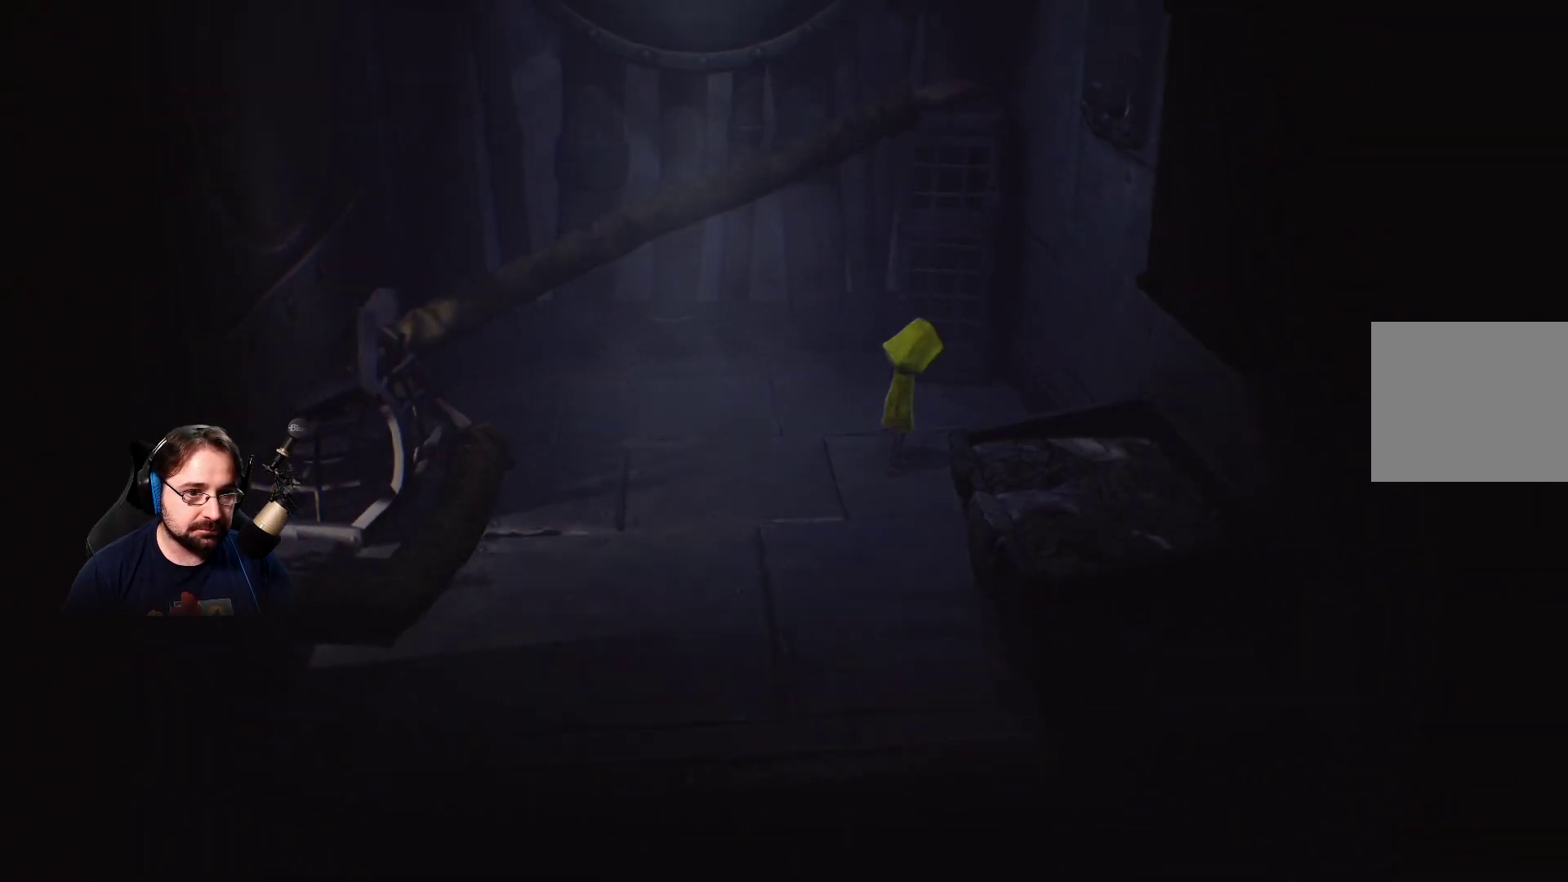
{"buttons": [], "left_stick": "left", "right_stick": "center", "events": [[367, "left_stick", "left"]]}
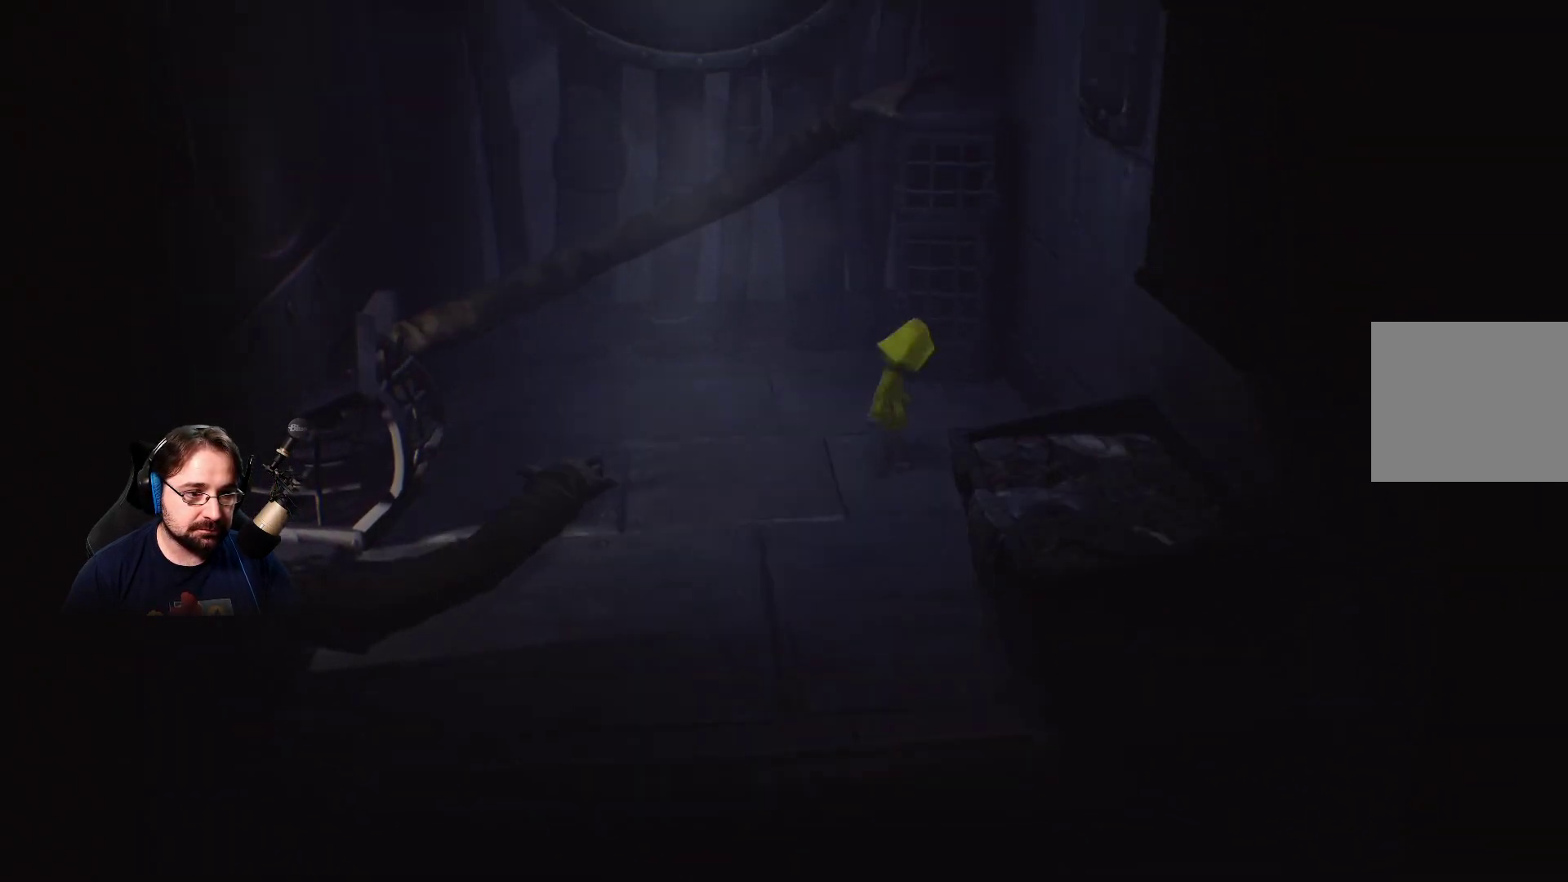
{"buttons": [], "left_stick": "right", "right_stick": "center", "events": [[133, "left_stick", "up-left"], [300, "left_stick", "up"], [467, "left_stick", "right"]]}
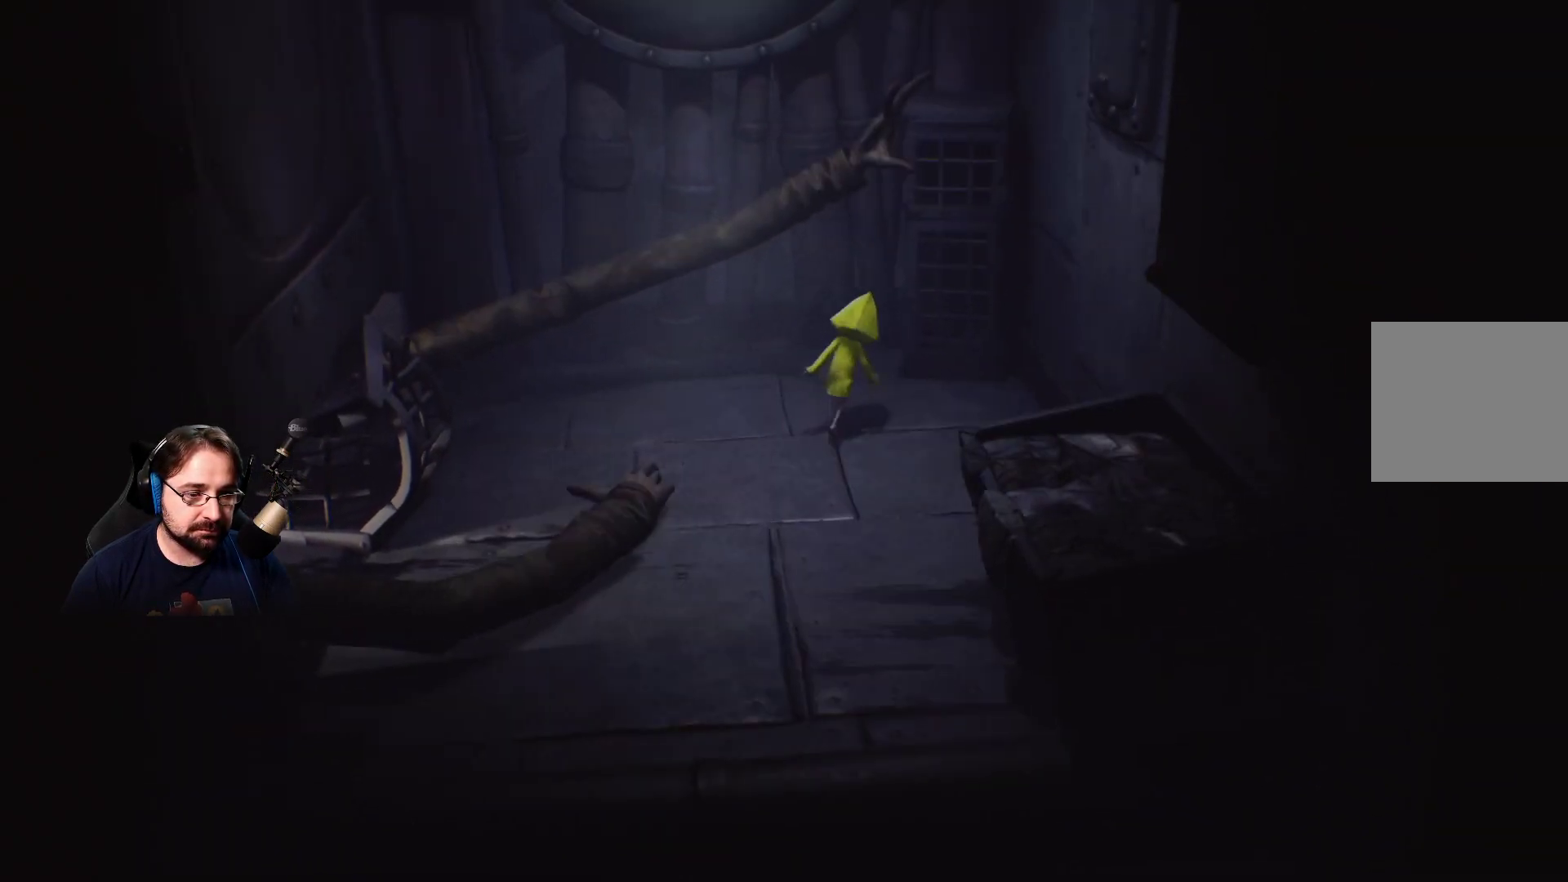
{"buttons": [], "left_stick": "right", "right_stick": "center", "events": []}
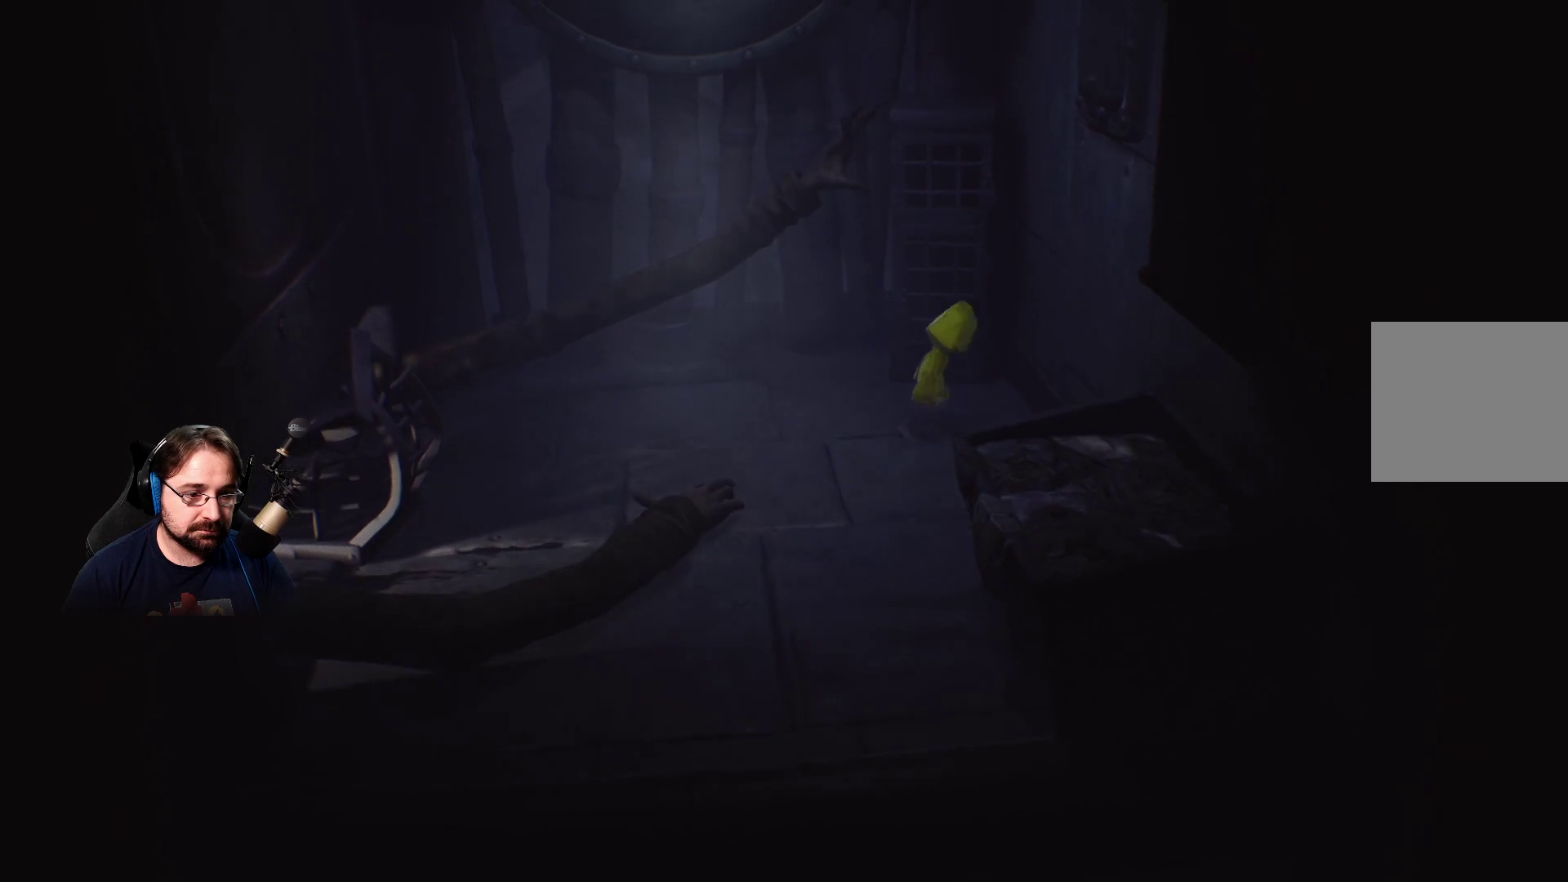
{"buttons": [], "left_stick": "left", "right_stick": "center", "events": [[100, "left_stick", "down-right"], [233, "left_stick", "down-left"], [433, "left_stick", "left"]]}
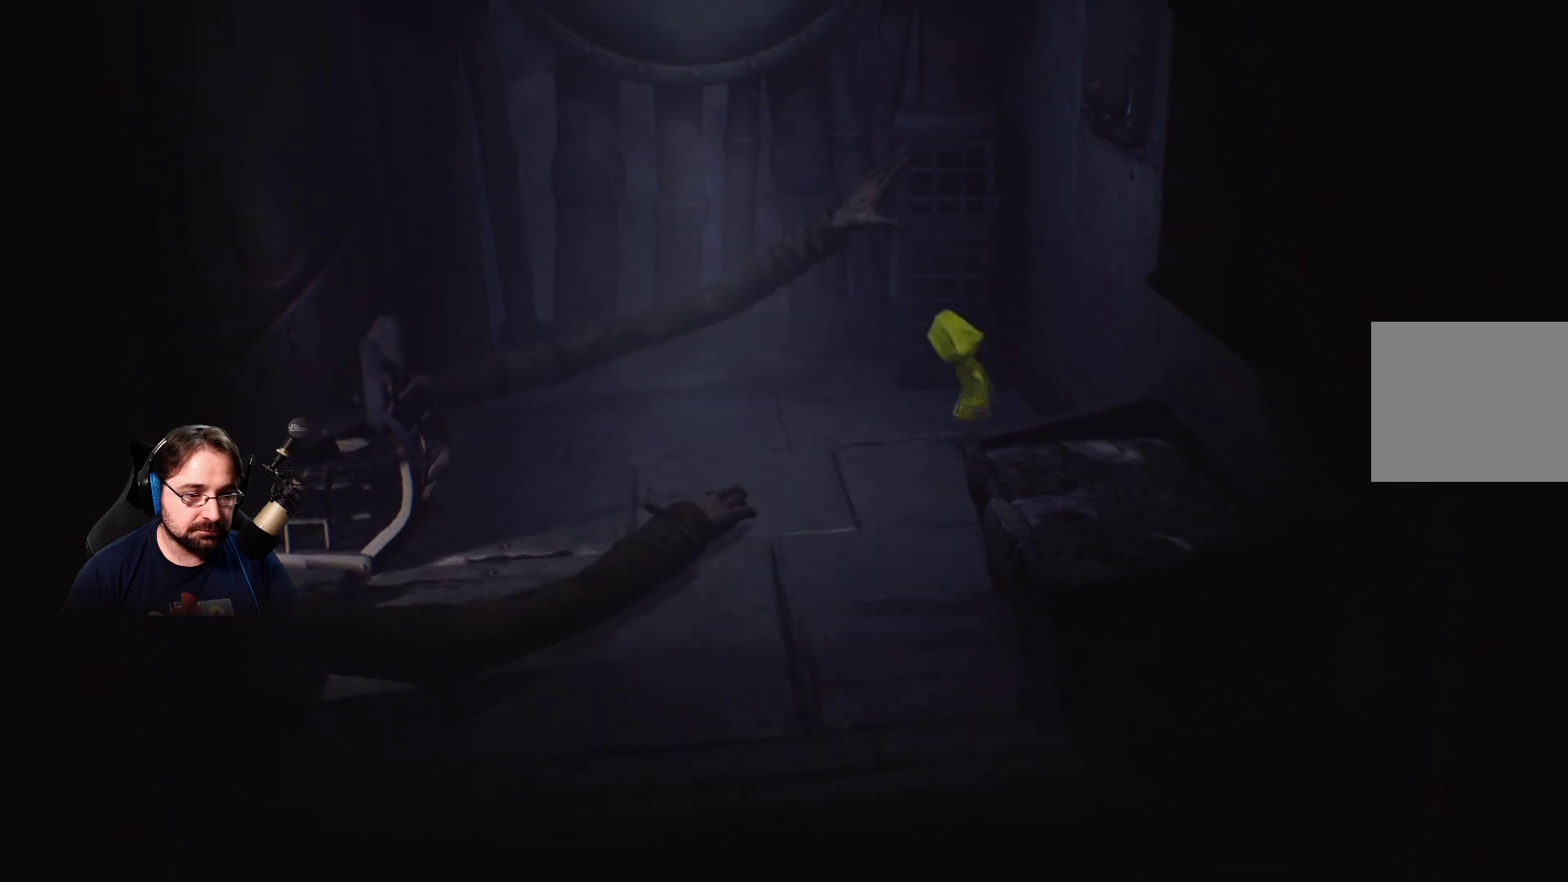
{"buttons": [], "left_stick": "center", "right_stick": "center", "events": [[133, "left_stick", "center"], [200, "left_stick", "down-right"], [500, "left_stick", "center"]]}
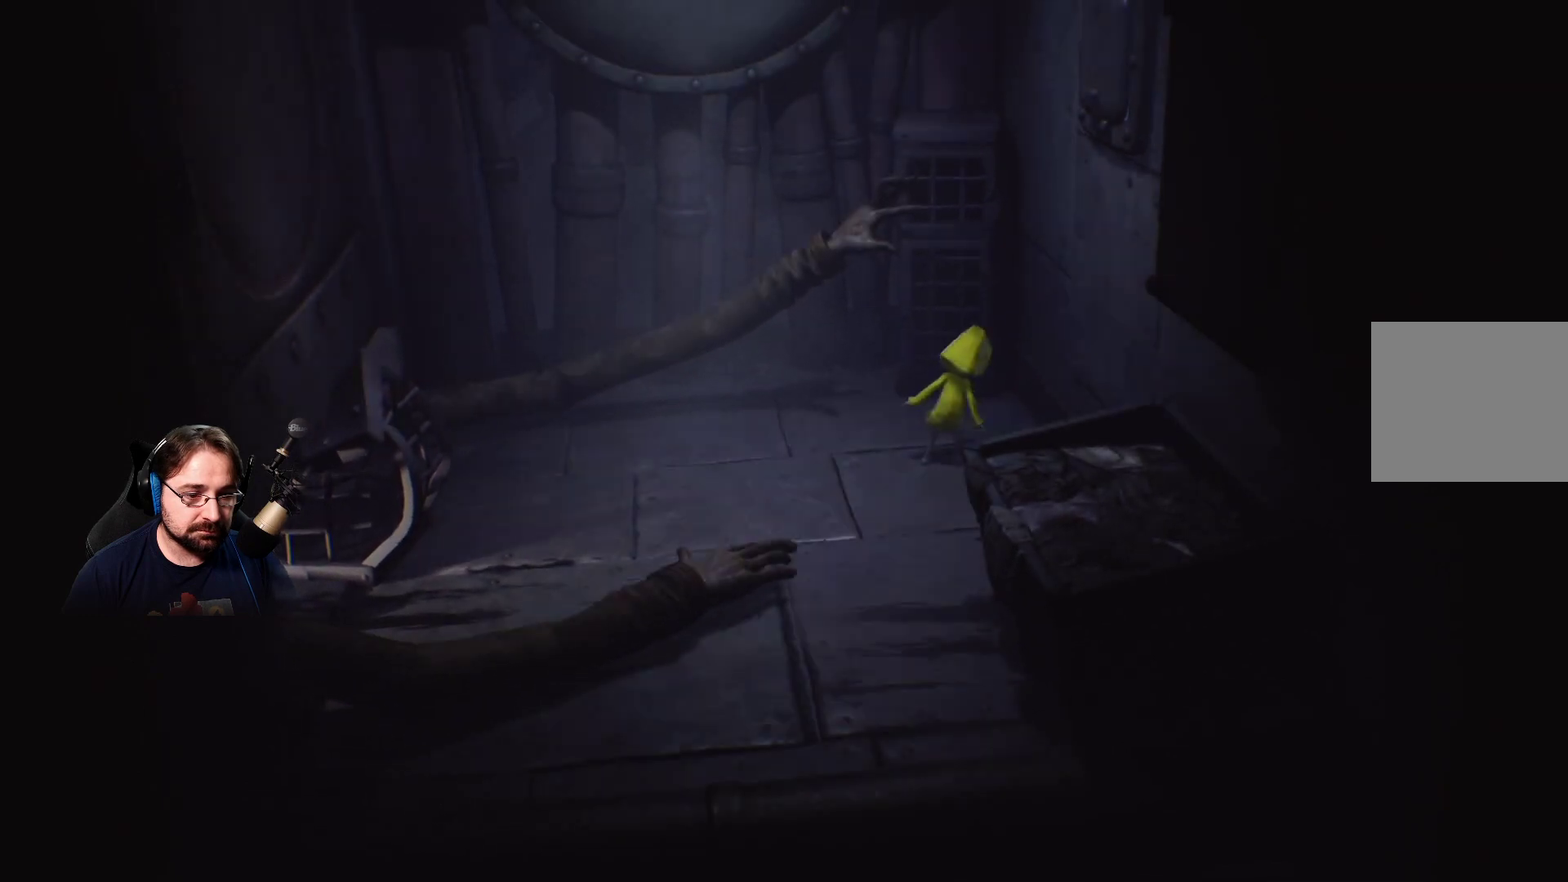
{"buttons": [], "left_stick": "left", "right_stick": "center", "events": [[33, "left_stick", "left"]]}
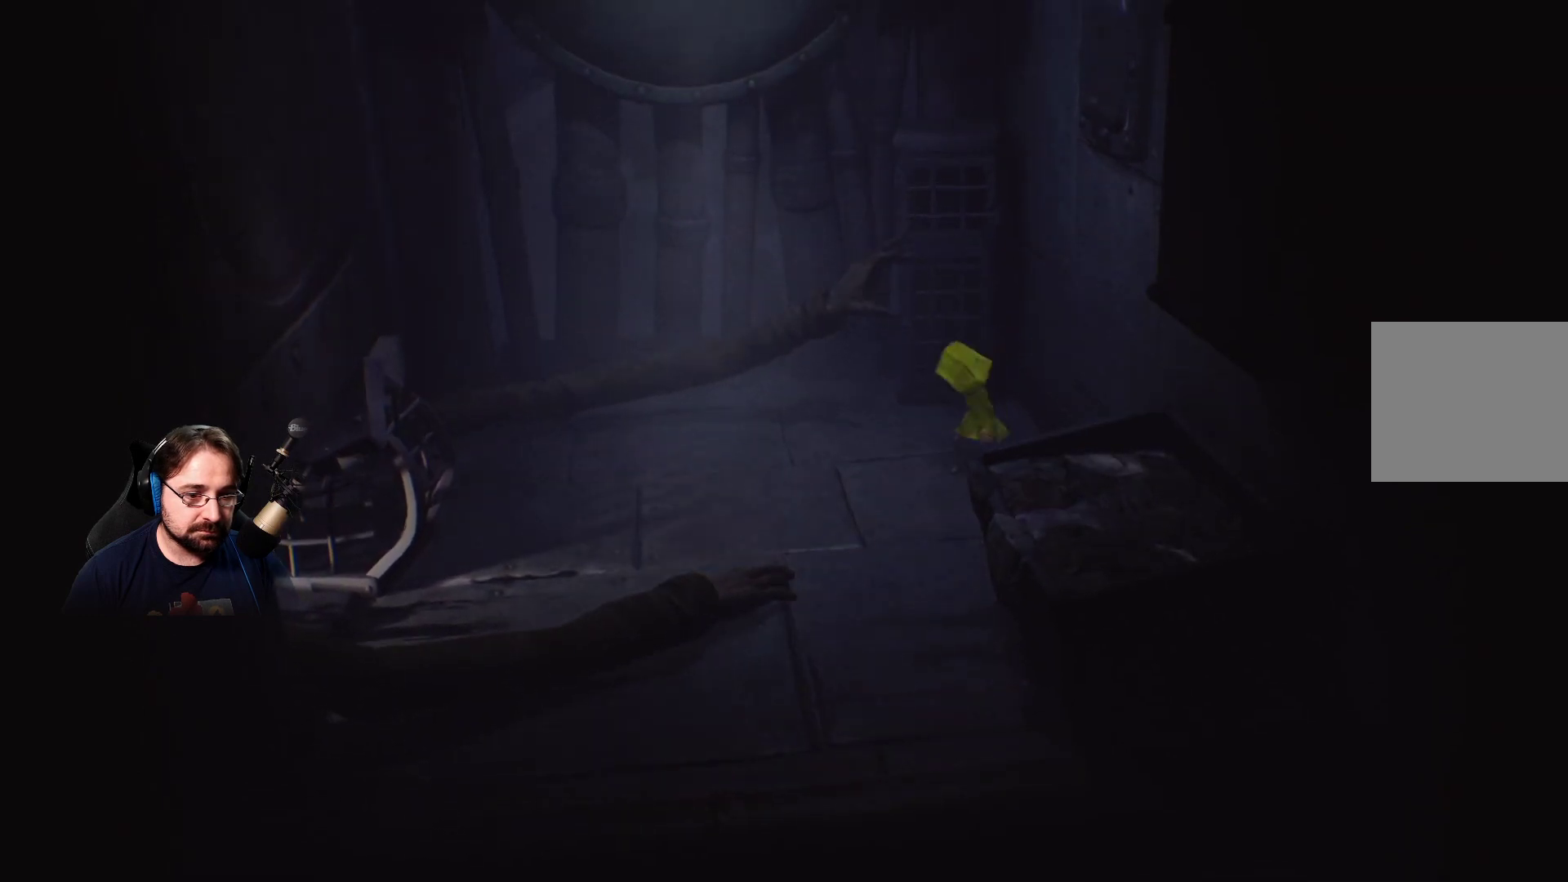
{"buttons": [], "left_stick": "left", "right_stick": "center", "events": []}
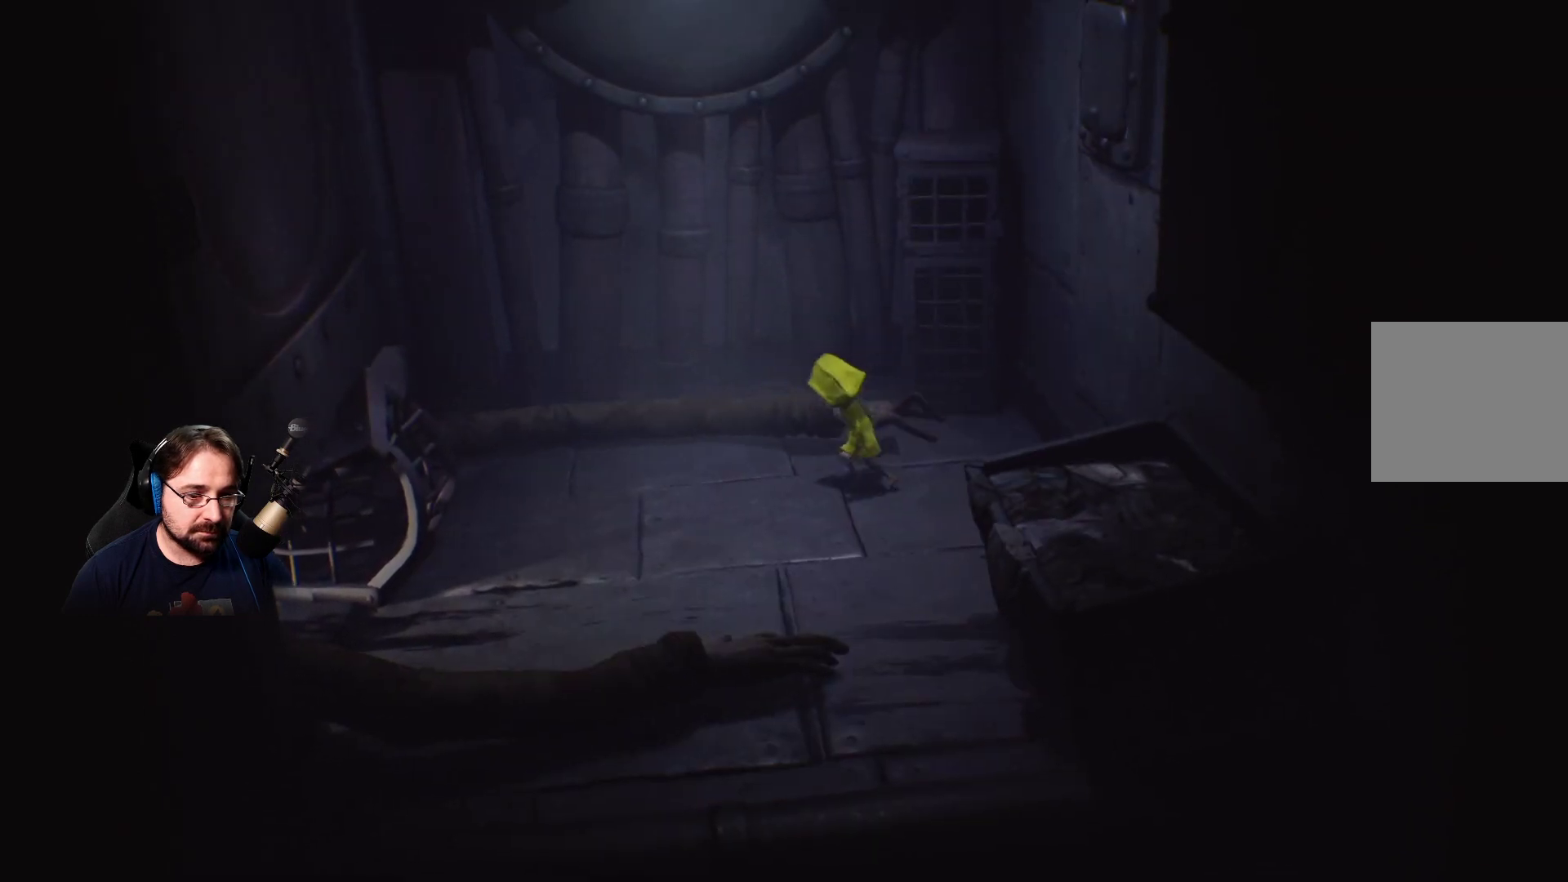
{"buttons": [], "left_stick": "down-left", "right_stick": "center", "events": [[133, "left_stick", "down-left"]]}
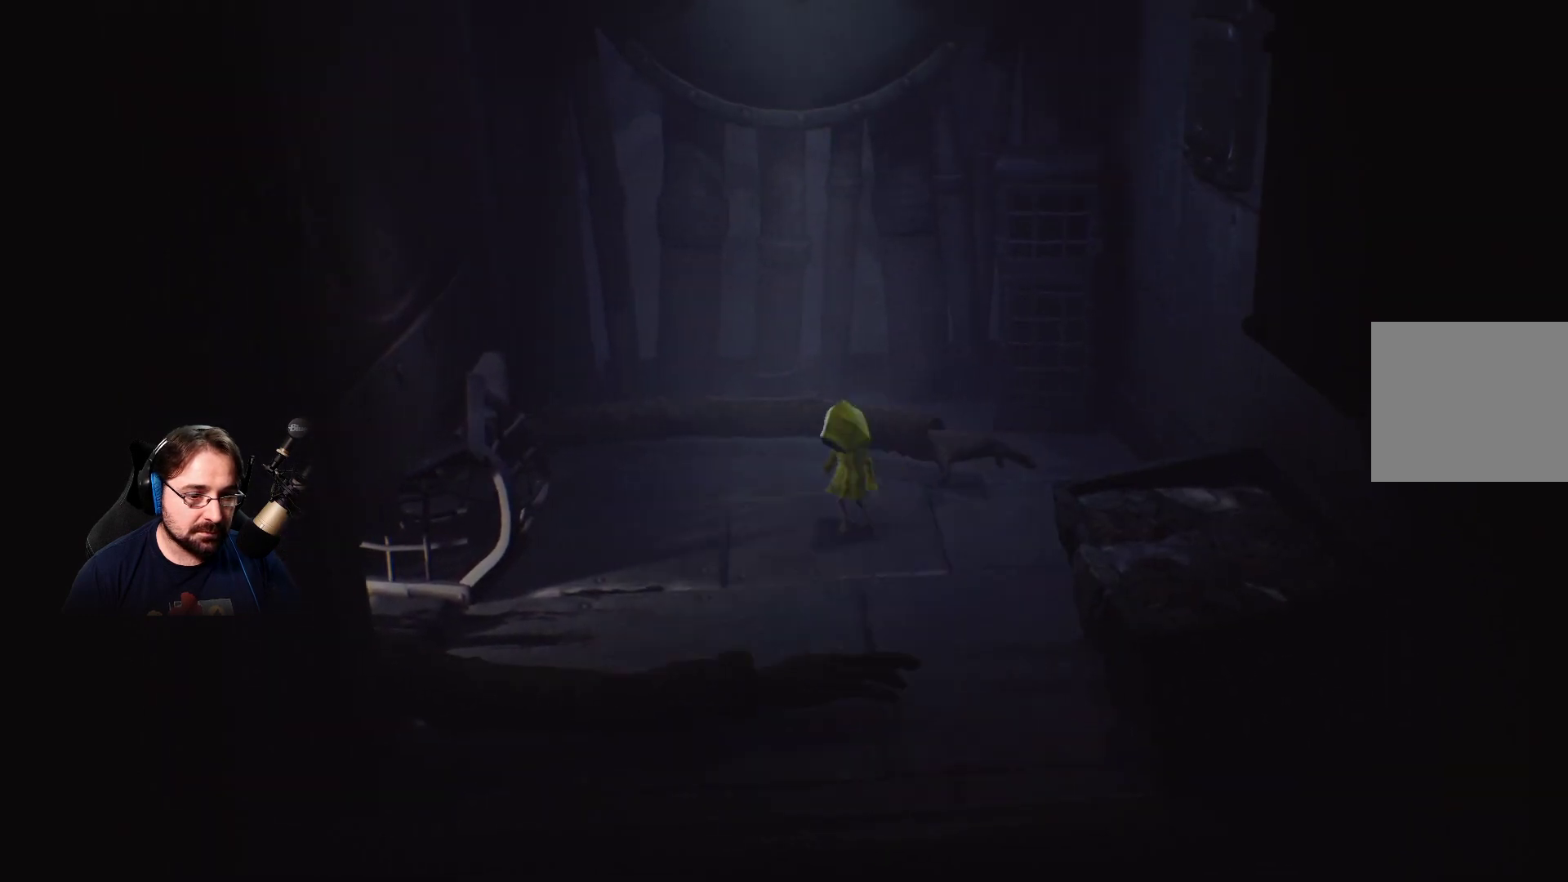
{"buttons": [], "left_stick": "left", "right_stick": "center", "events": [[300, "left_stick", "left"]]}
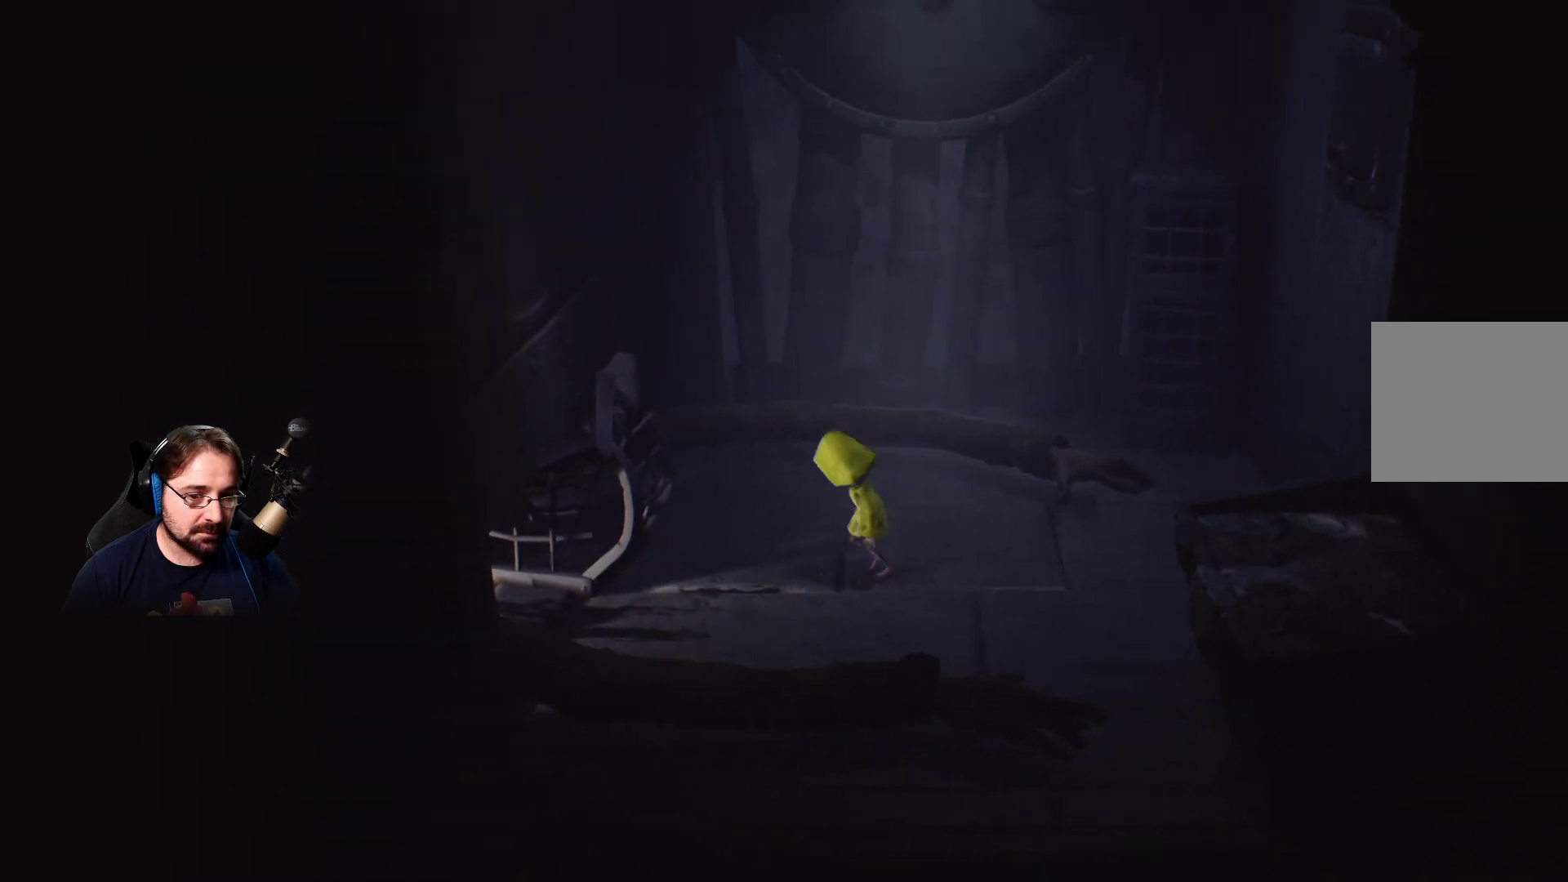
{"buttons": [], "left_stick": "left", "right_stick": "center", "events": []}
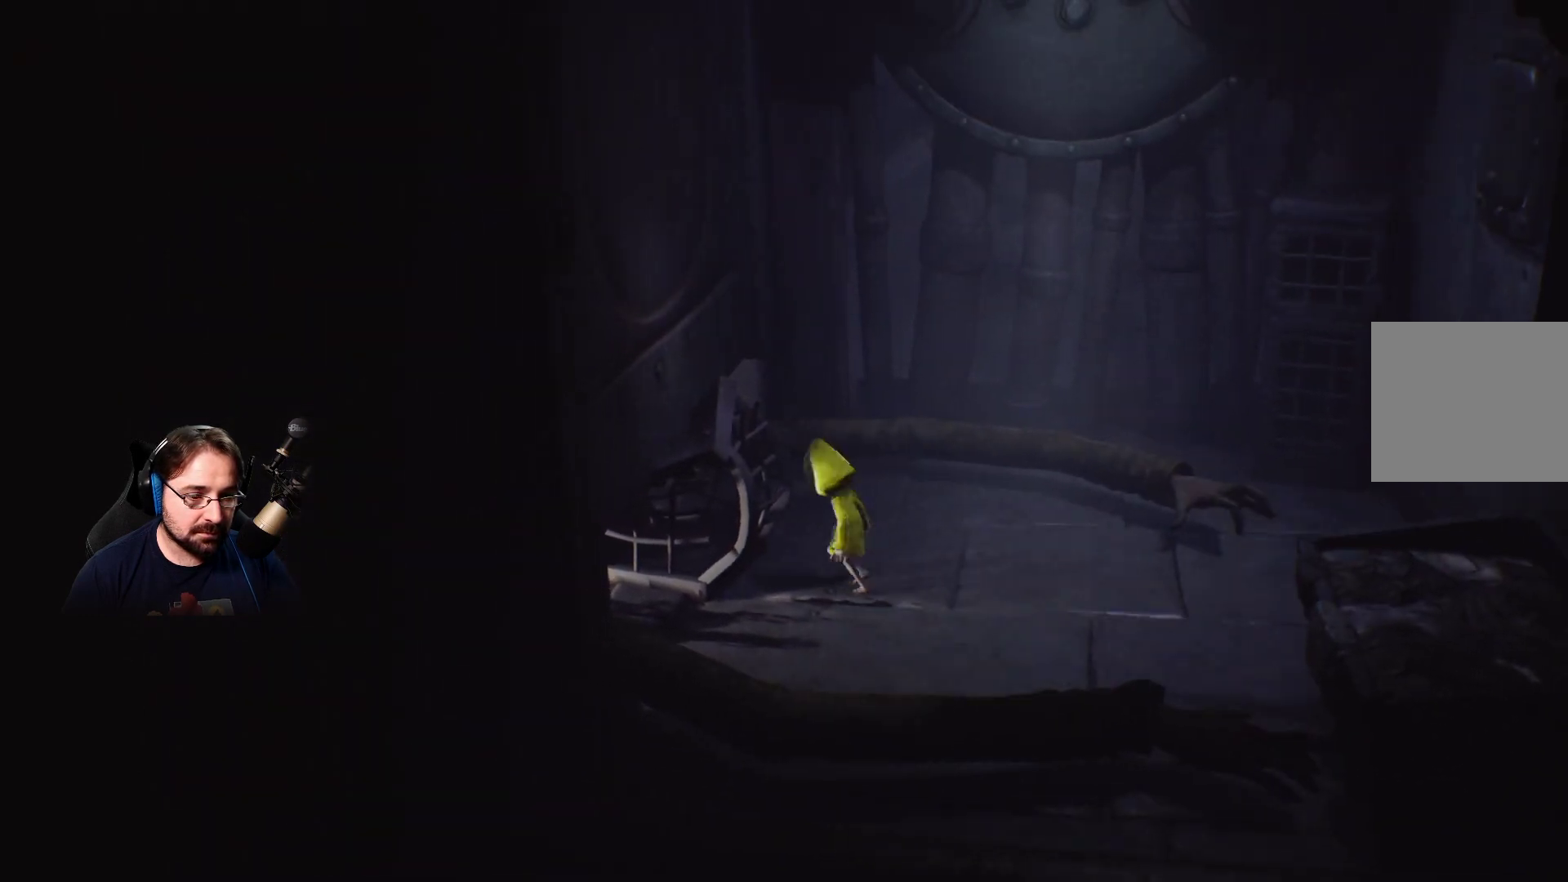
{"buttons": ["R2"], "left_stick": "down-right", "right_stick": "center", "events": [[67, "R2", "down"], [333, "left_stick", "center"], [467, "left_stick", "down-right"]]}
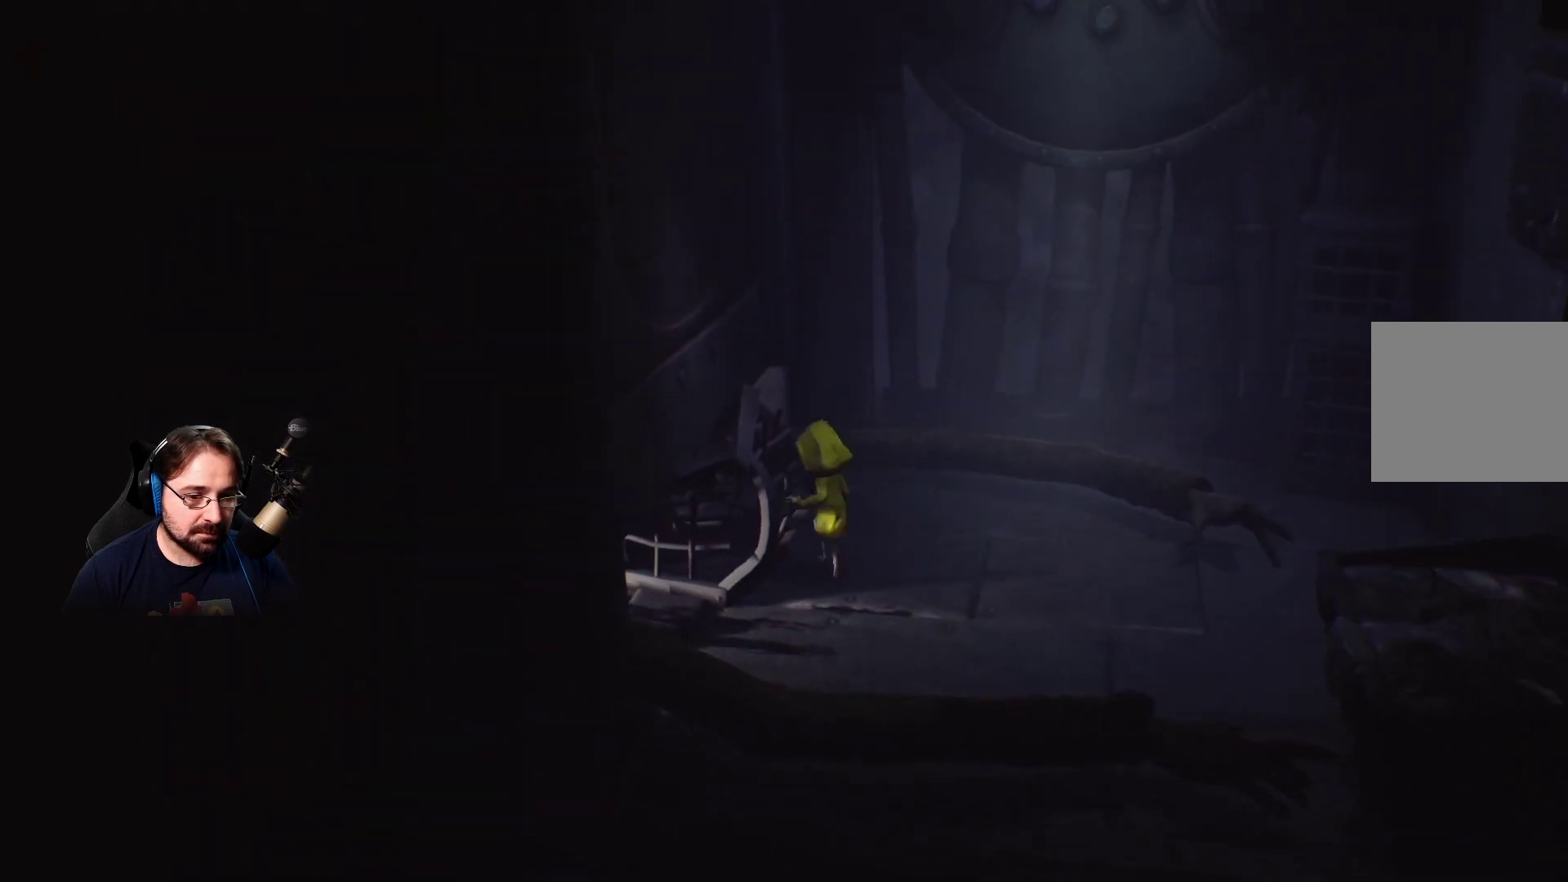
{"buttons": [], "left_stick": "down-right", "right_stick": "center", "events": [[500, "R2", "up"]]}
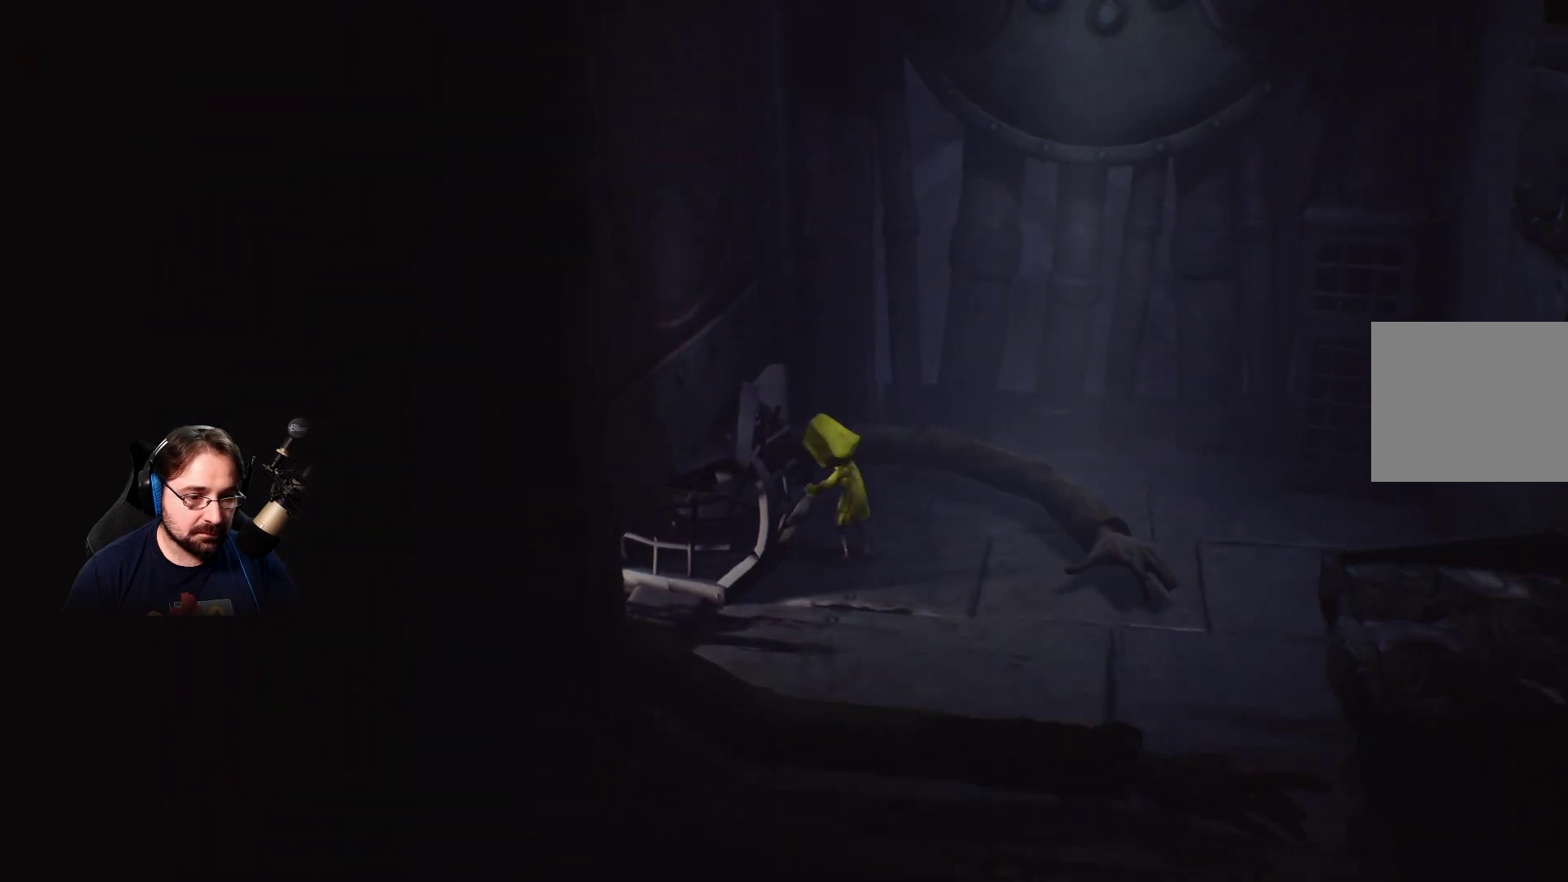
{"buttons": [], "left_stick": "down", "right_stick": "center", "events": [[233, "left_stick", "down-left"], [467, "left_stick", "down"]]}
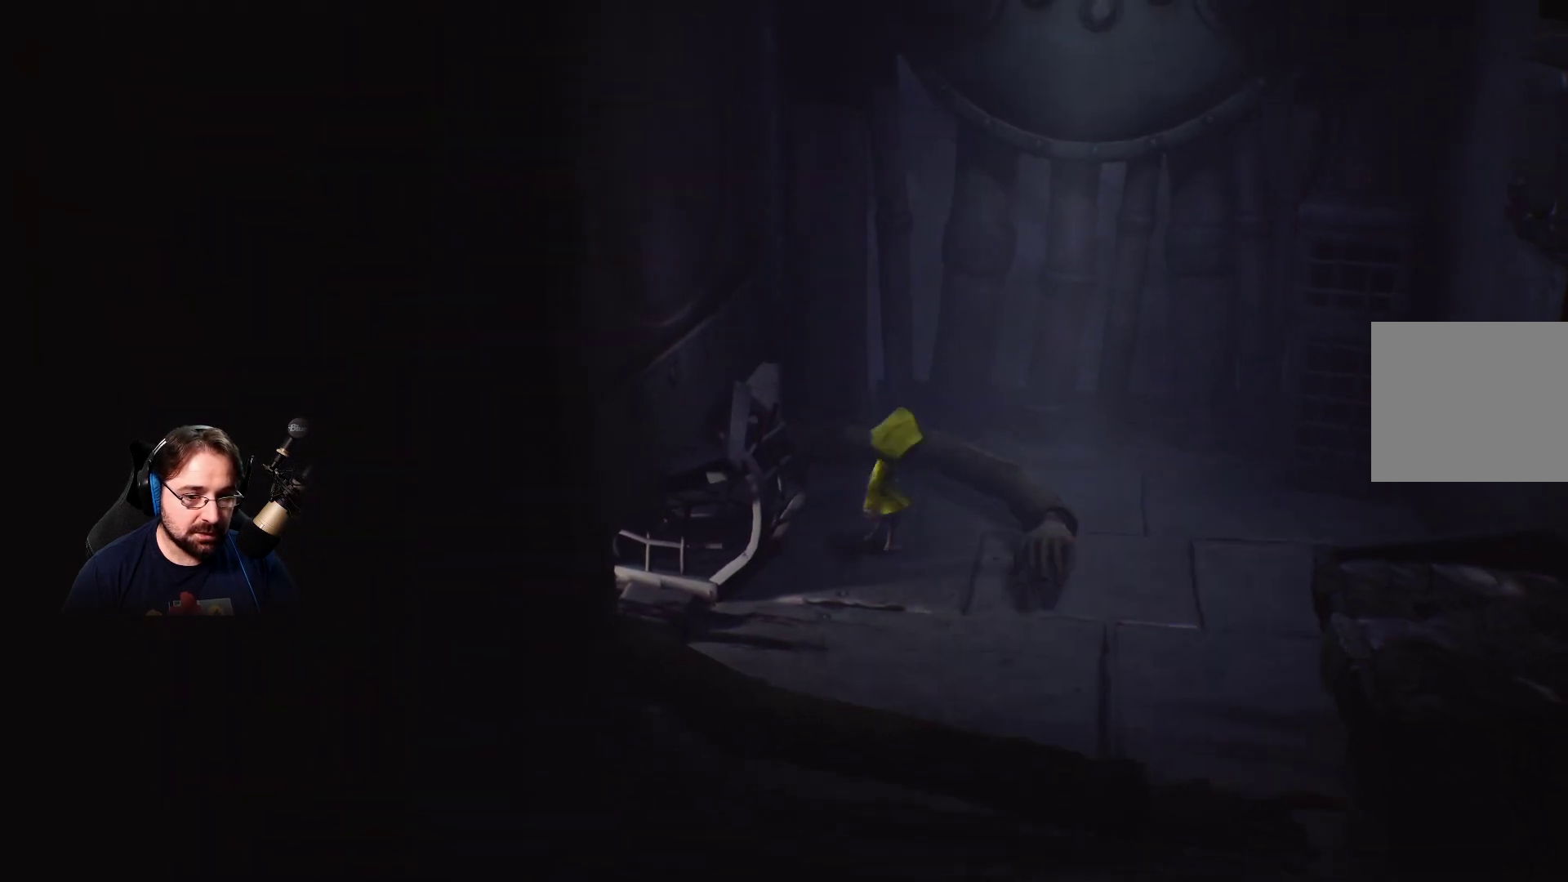
{"buttons": [], "left_stick": "down", "right_stick": "center", "events": []}
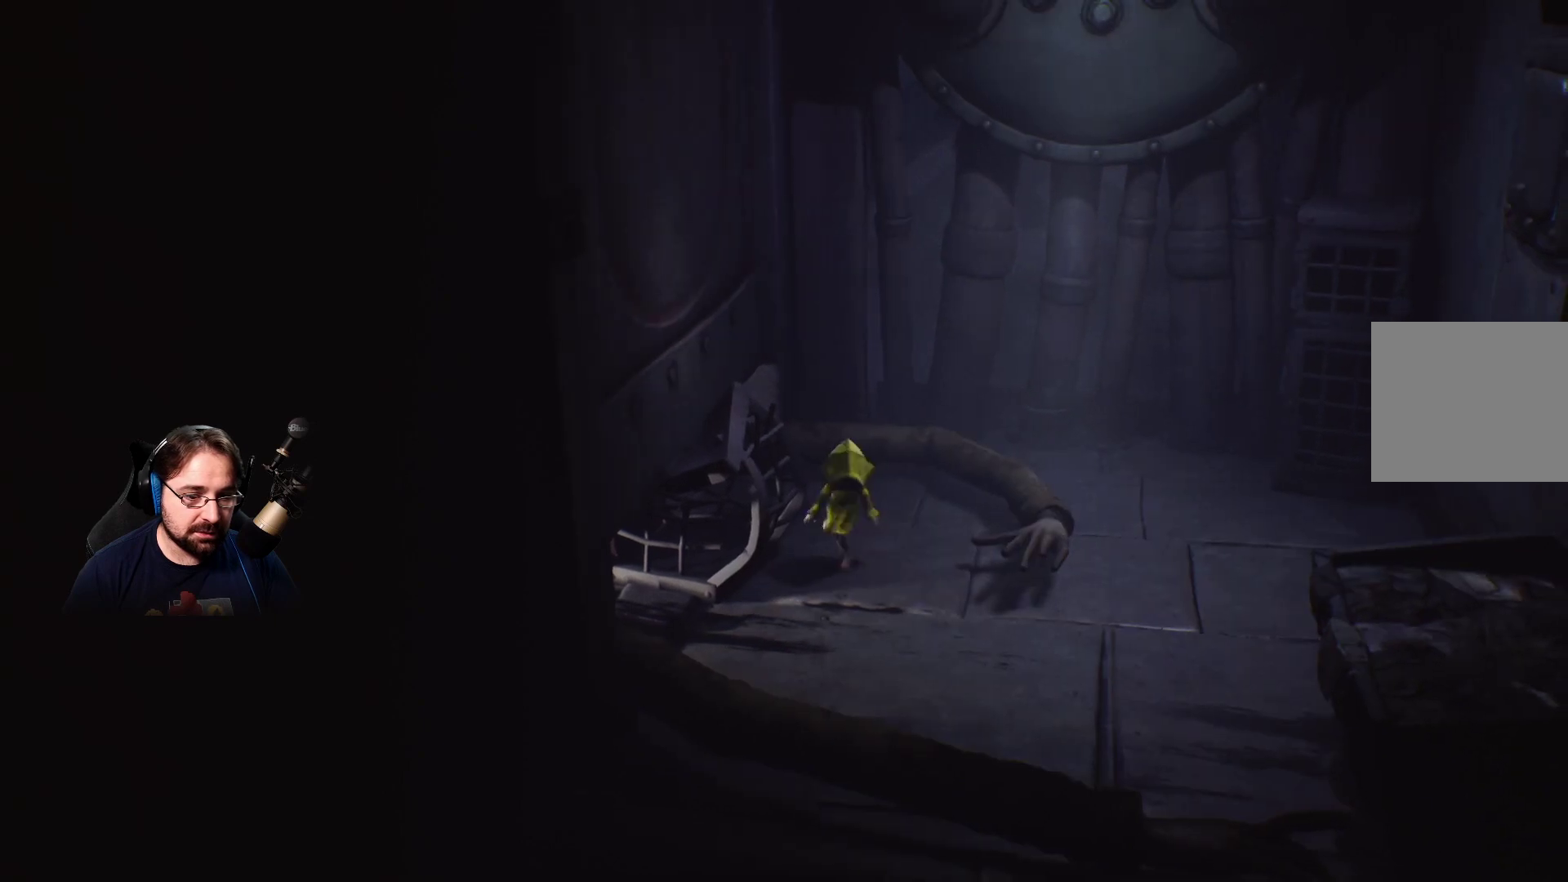
{"buttons": [], "left_stick": "down", "right_stick": "center", "events": []}
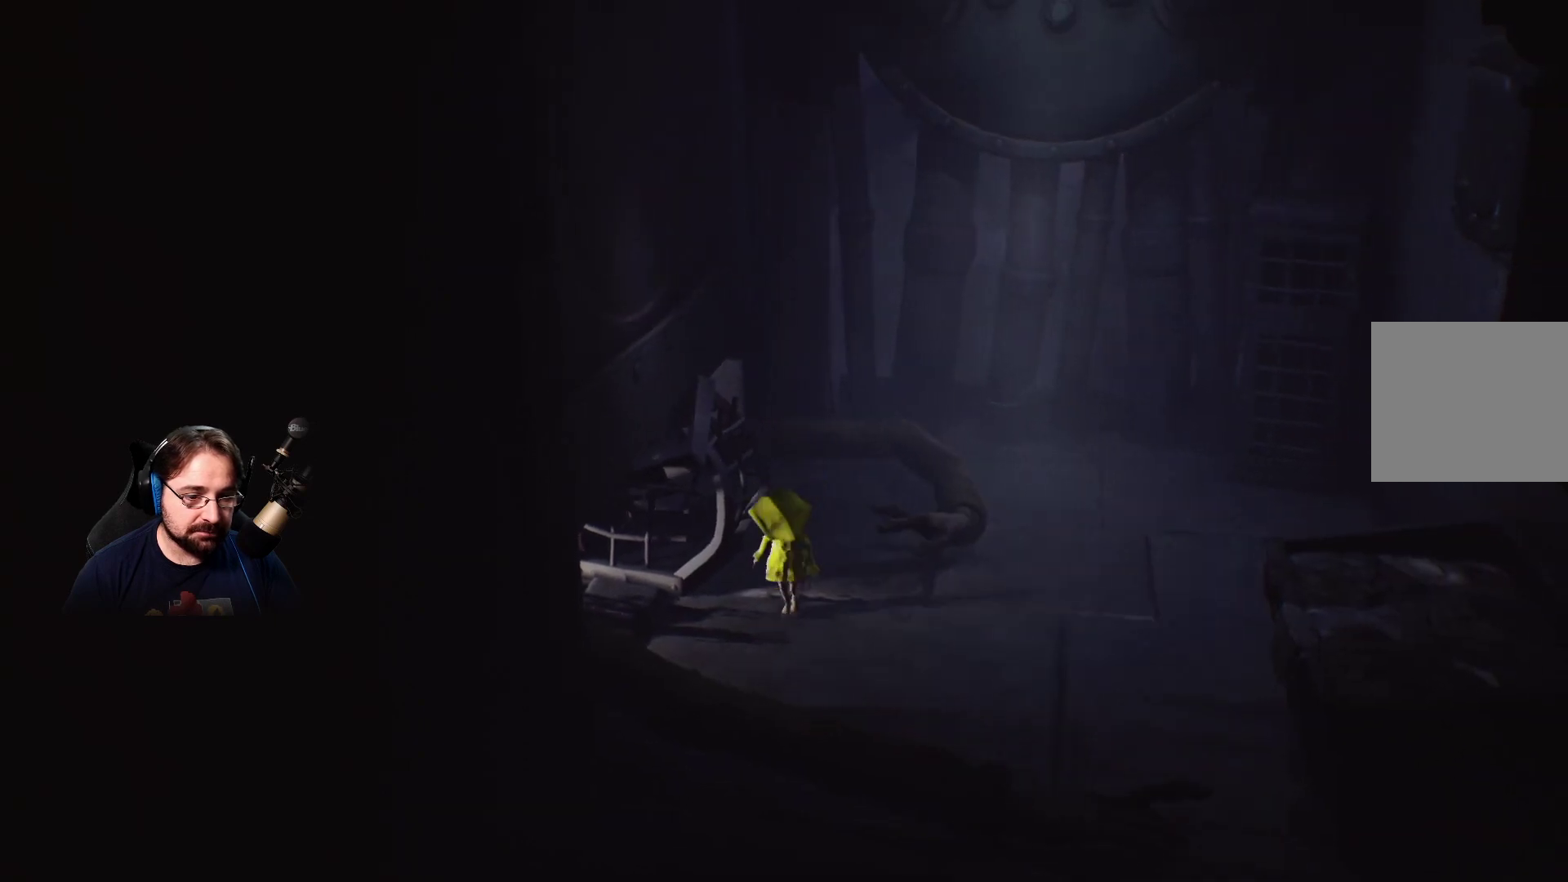
{"buttons": [], "left_stick": "down-right", "right_stick": "center", "events": [[100, "left_stick", "down-right"]]}
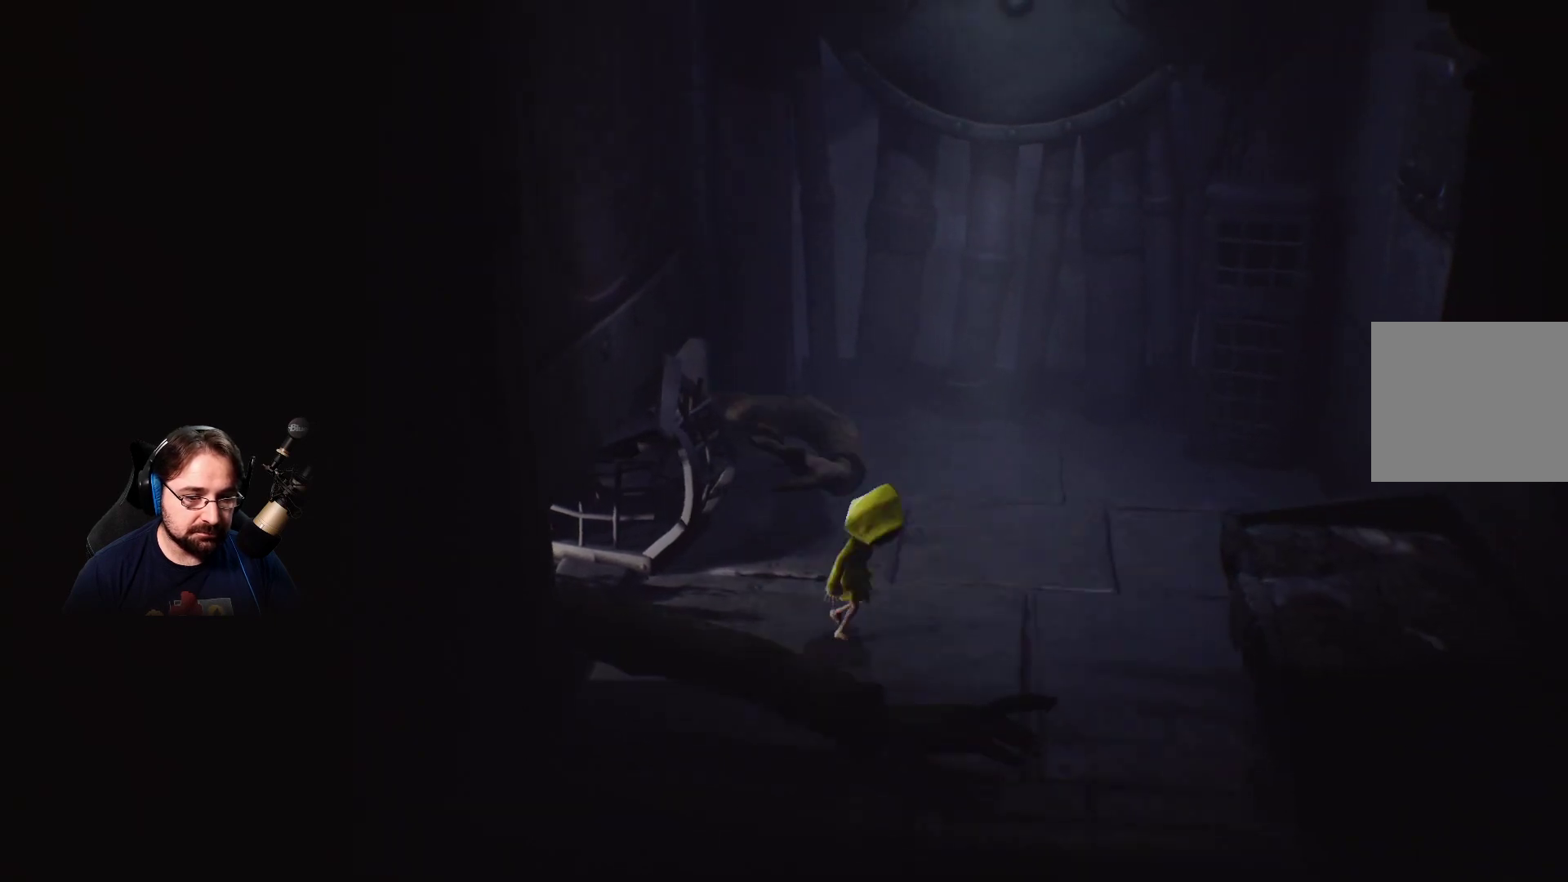
{"buttons": [], "left_stick": "up-right", "right_stick": "center", "events": [[100, "left_stick", "right"], [300, "left_stick", "up-right"]]}
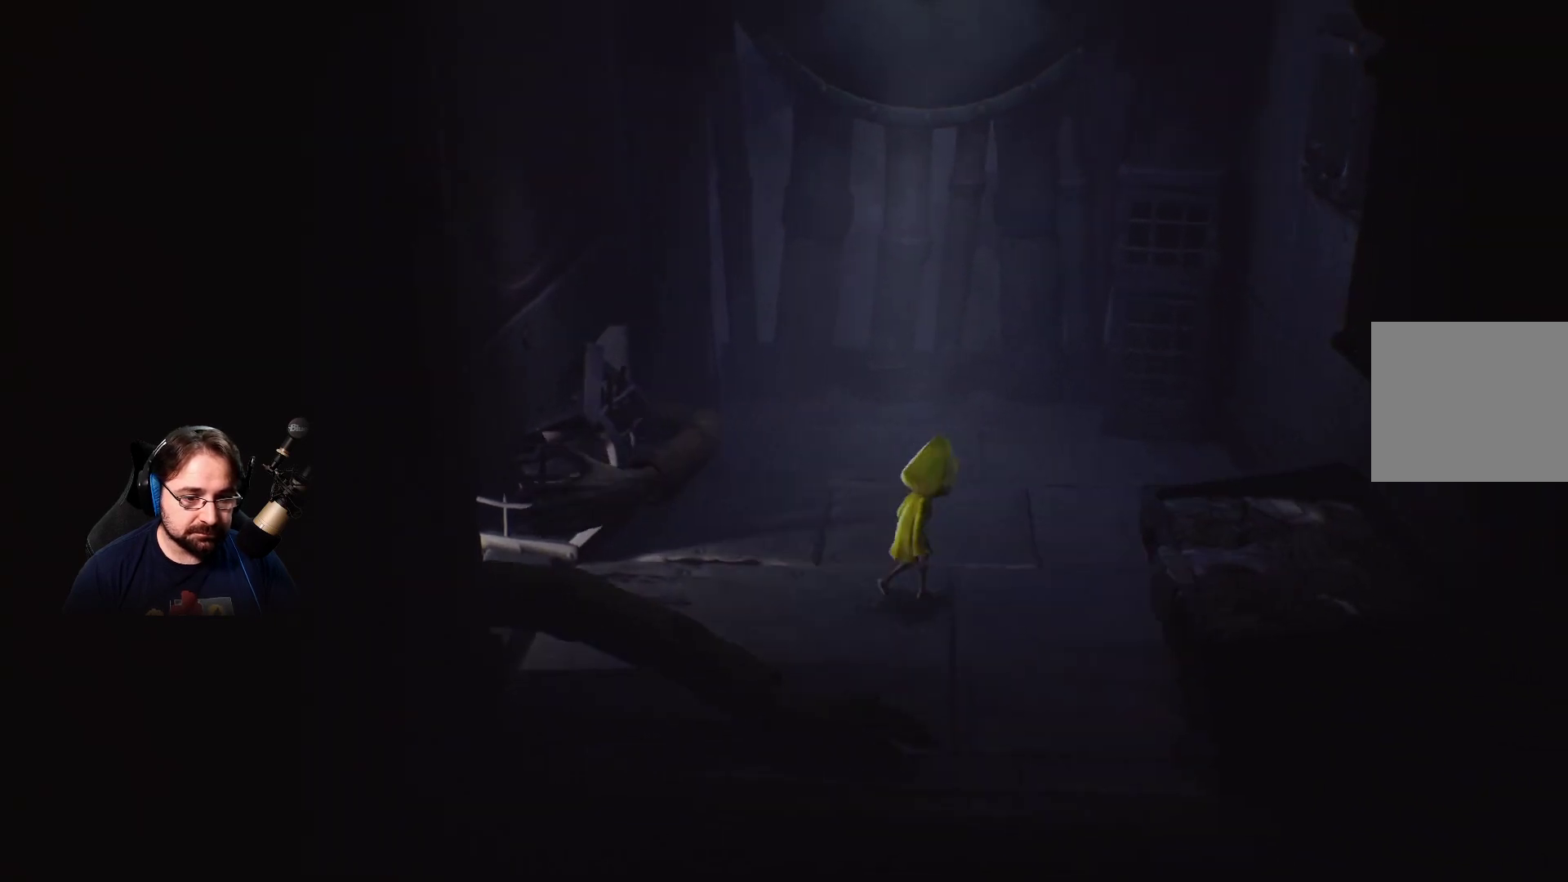
{"buttons": [], "left_stick": "up-right", "right_stick": "center", "events": []}